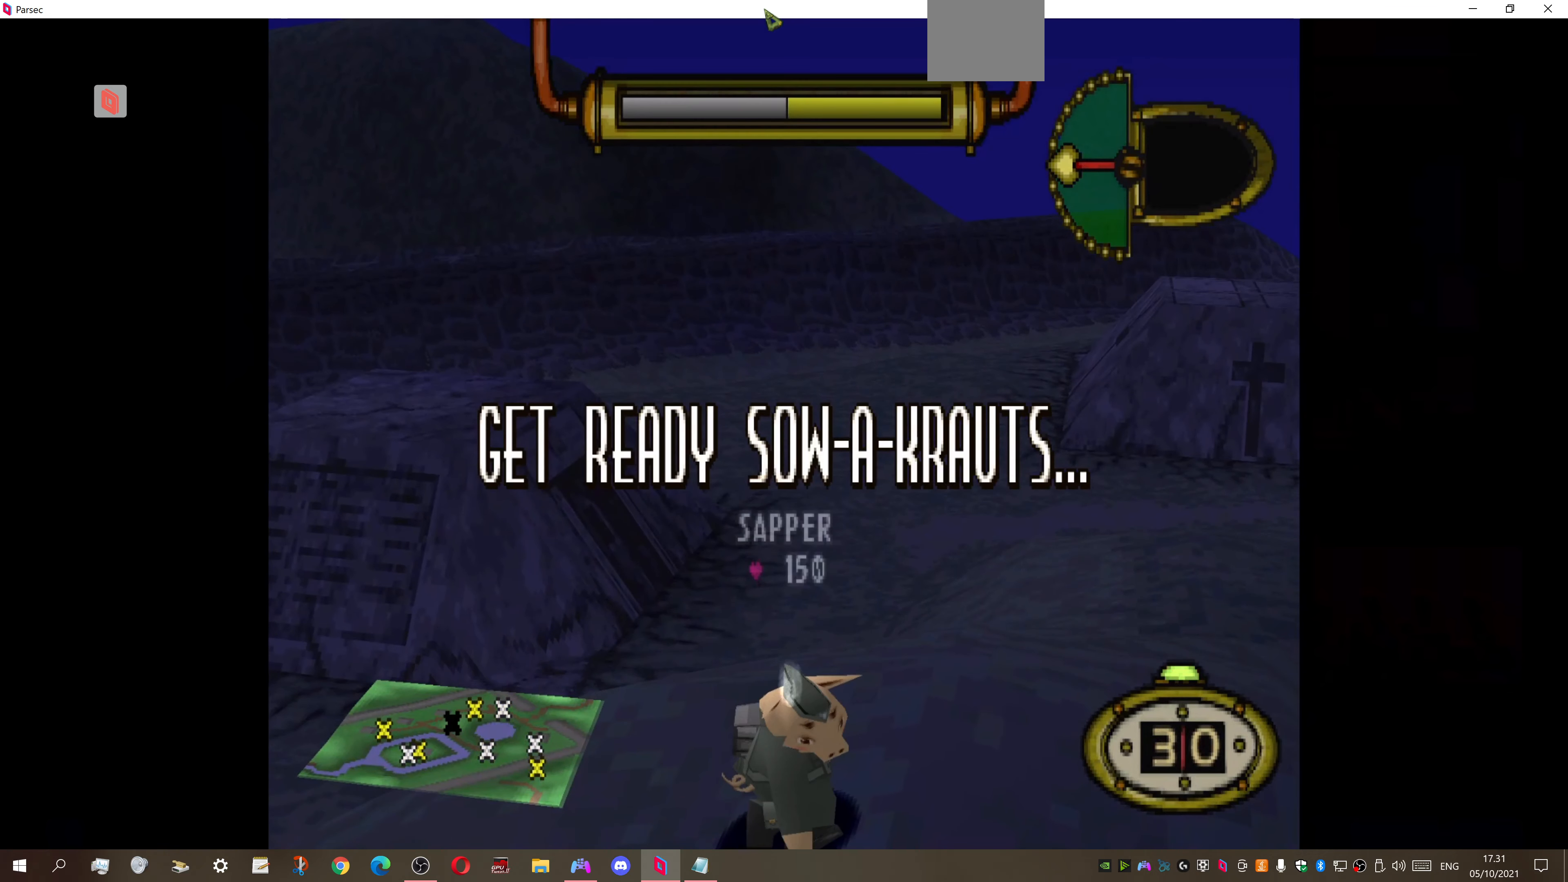
Gameplay with a controller (PlayStation layout); each line is a JSON object with the inputs held at the frame after it. "events" lists button and stick changes between this image and that frame as [ms after this image, input, new state], when the widget could be followed in between. Not read: left_stick.
{"buttons": ["DPAD_LEFT"], "right_stick": "center", "events": [[467, "DPAD_LEFT", "down"]]}
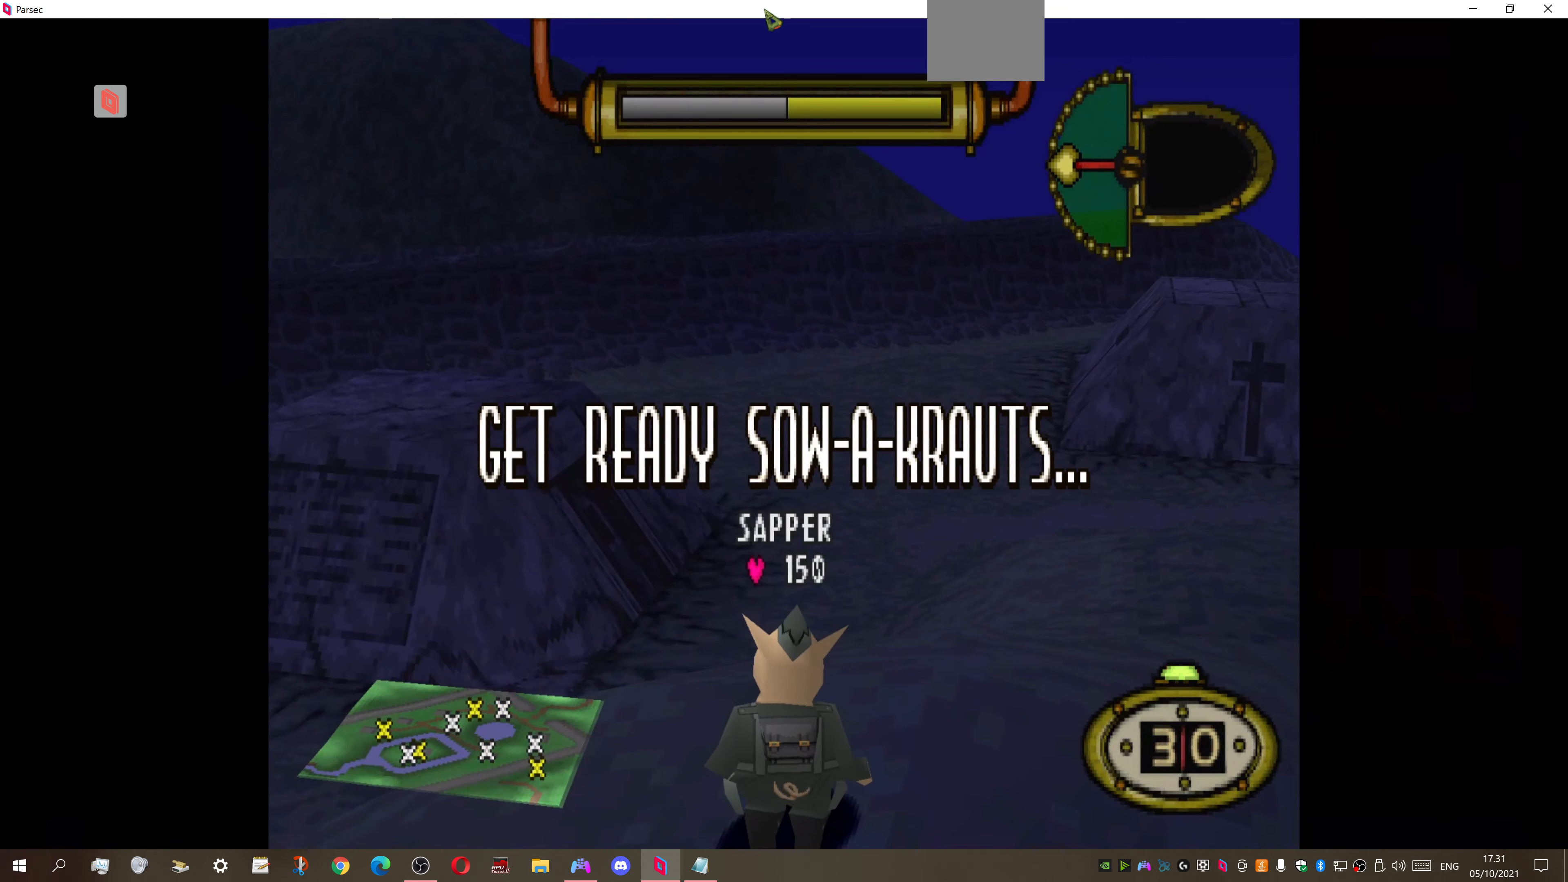
{"buttons": ["DPAD_LEFT"], "right_stick": "center", "events": []}
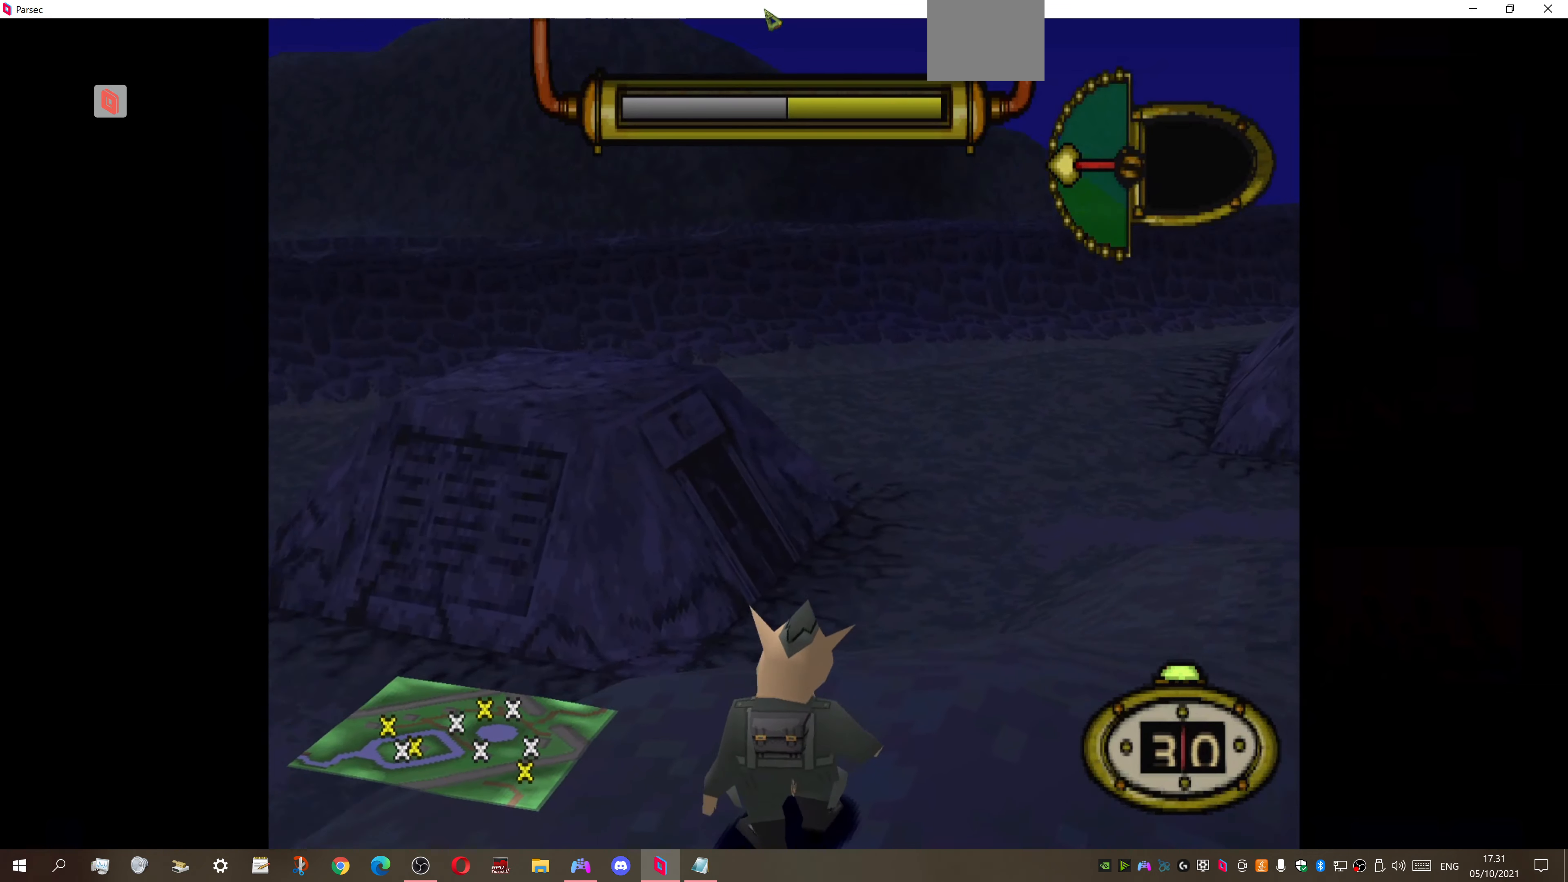
{"buttons": ["DPAD_LEFT"], "right_stick": "center", "events": []}
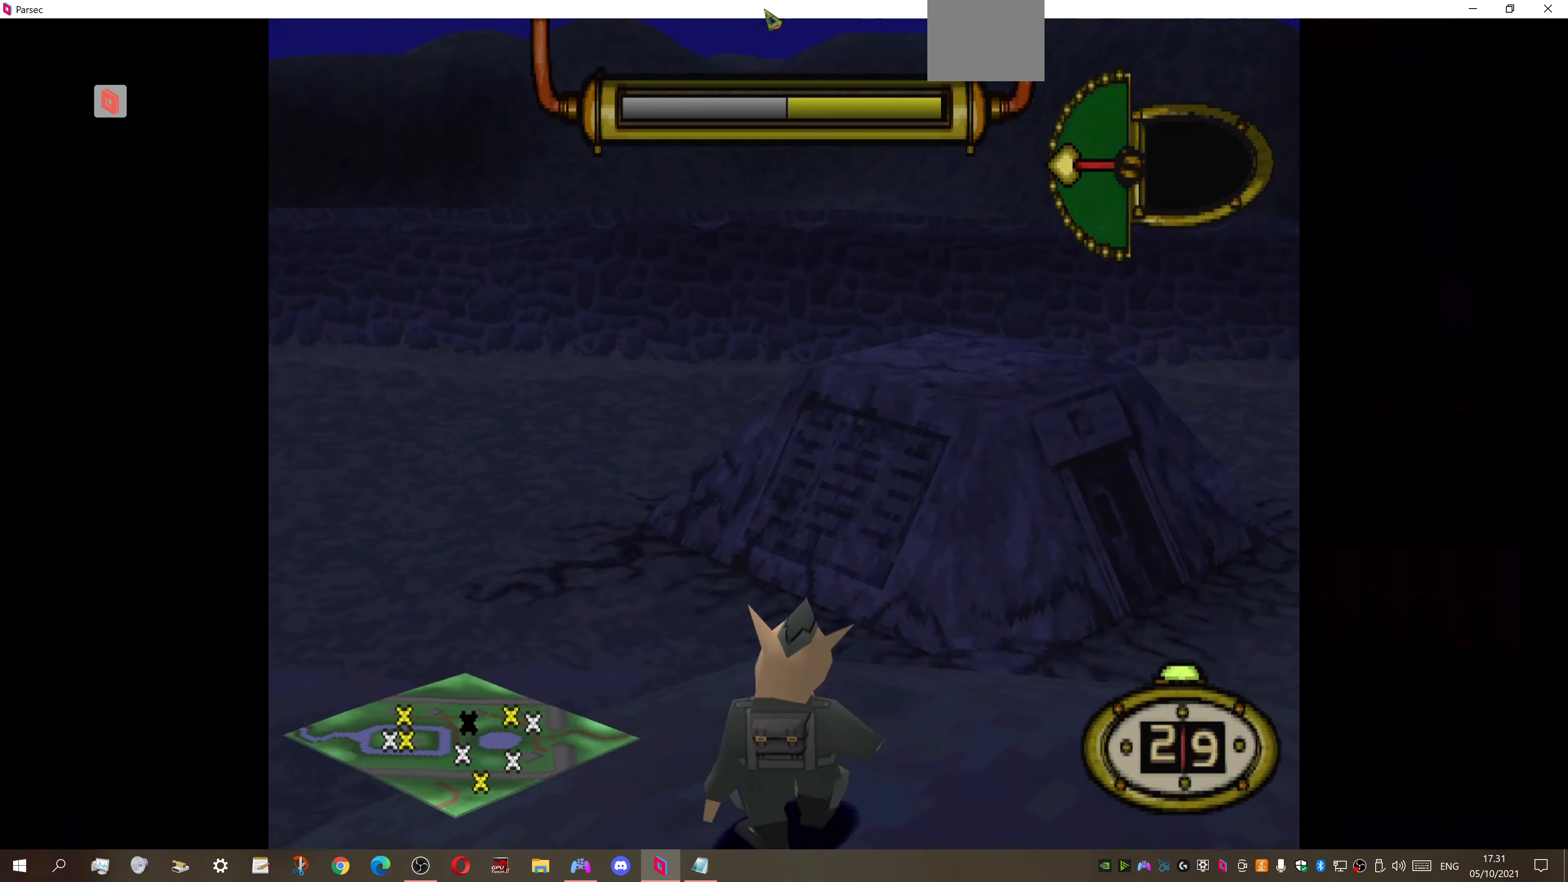
{"buttons": ["DPAD_LEFT"], "right_stick": "center", "events": []}
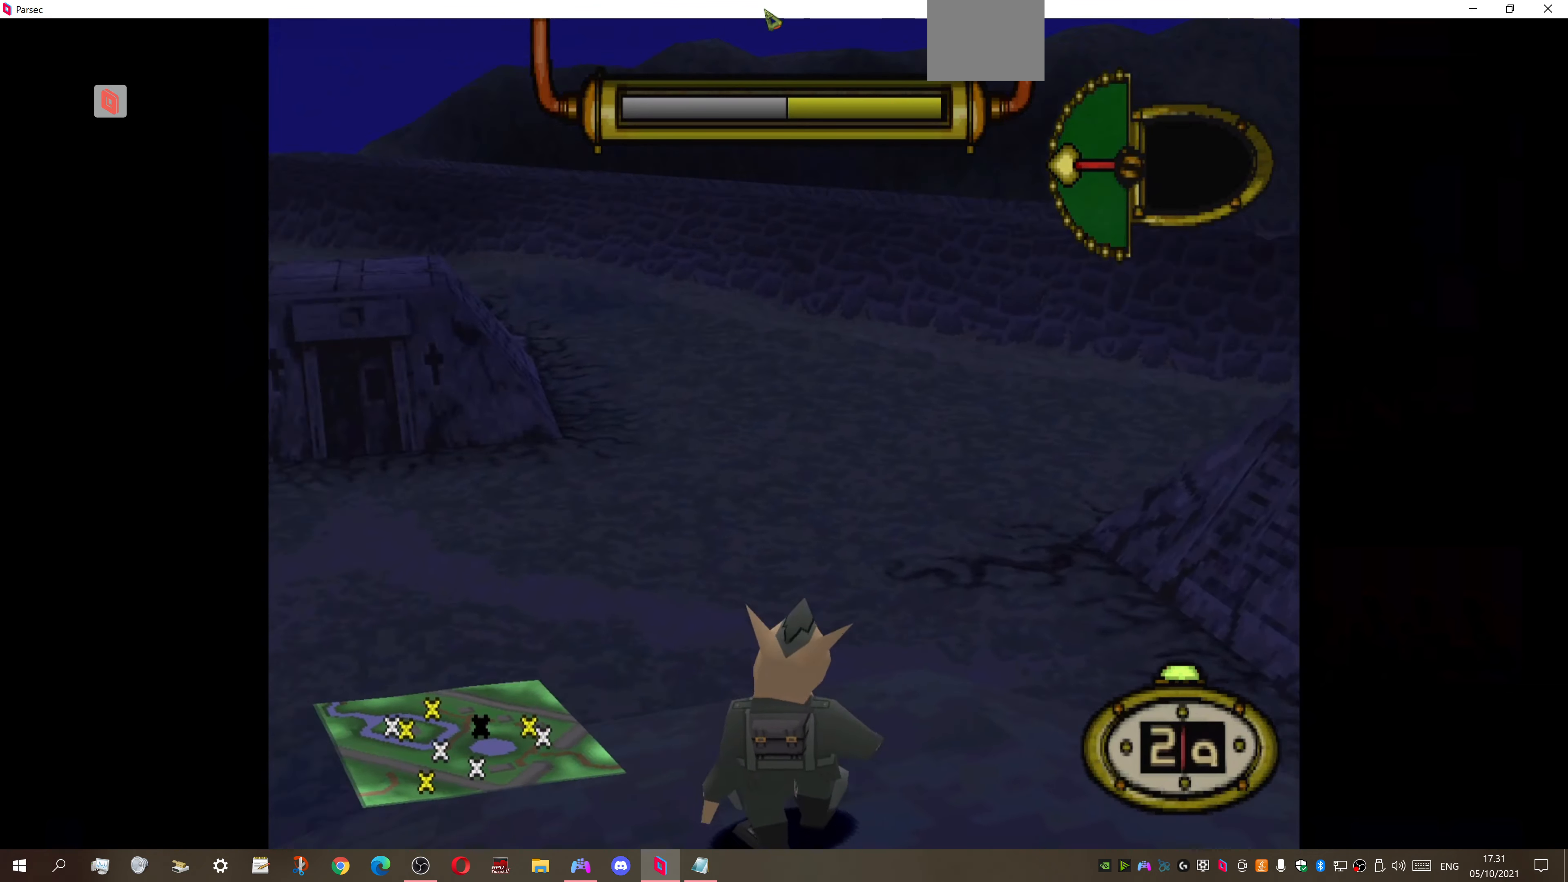
{"buttons": [], "right_stick": "center", "events": [[34, "DPAD_LEFT", "up"], [334, "CIRCLE", "down"], [500, "CIRCLE", "up"]]}
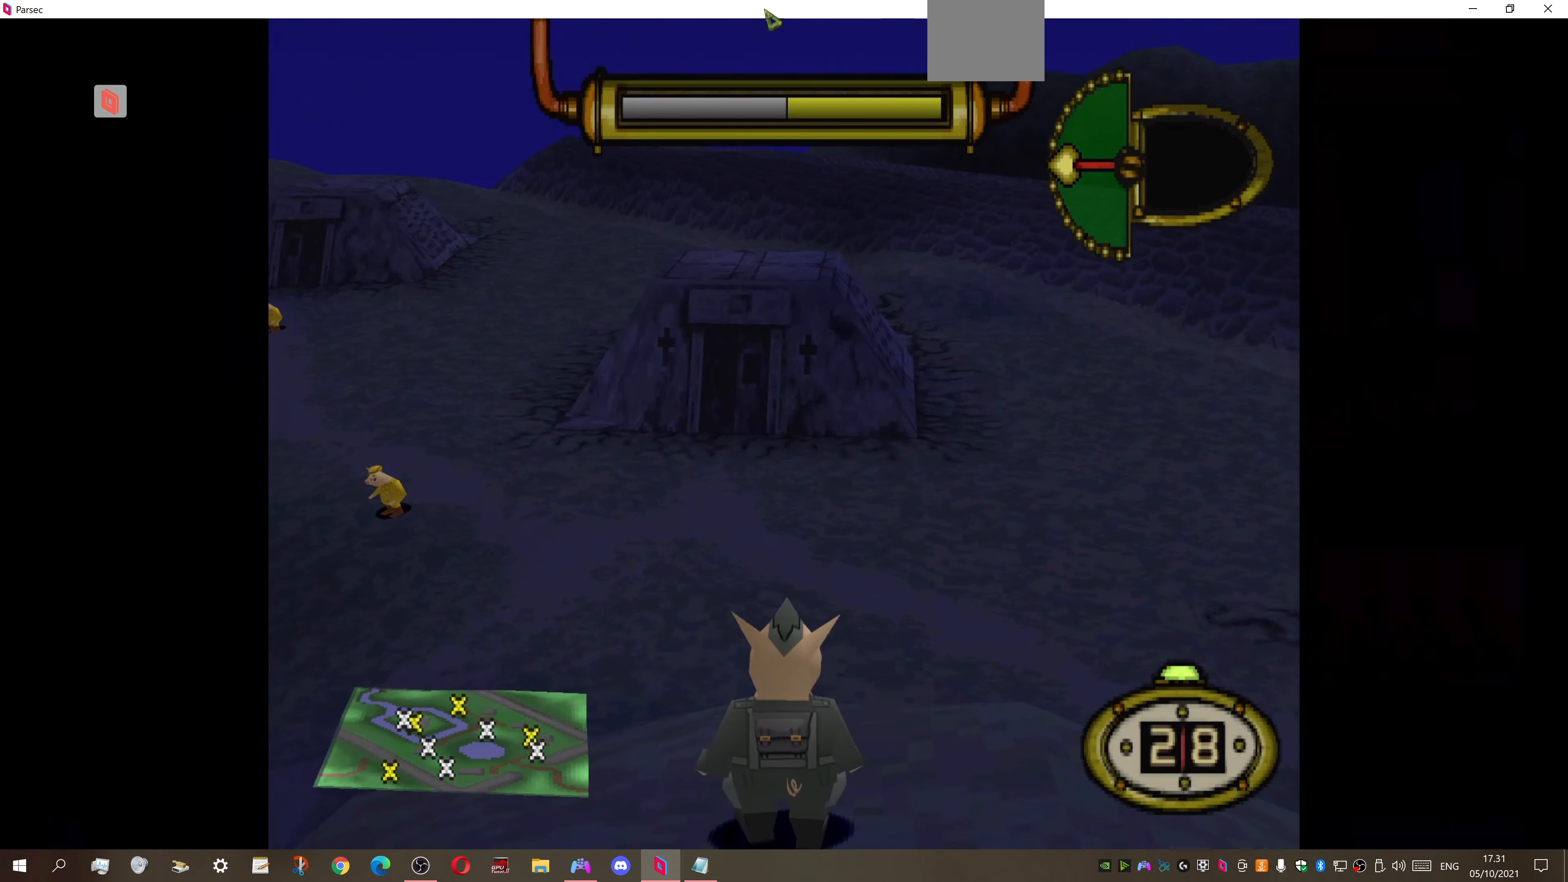
{"buttons": [], "right_stick": "center", "events": []}
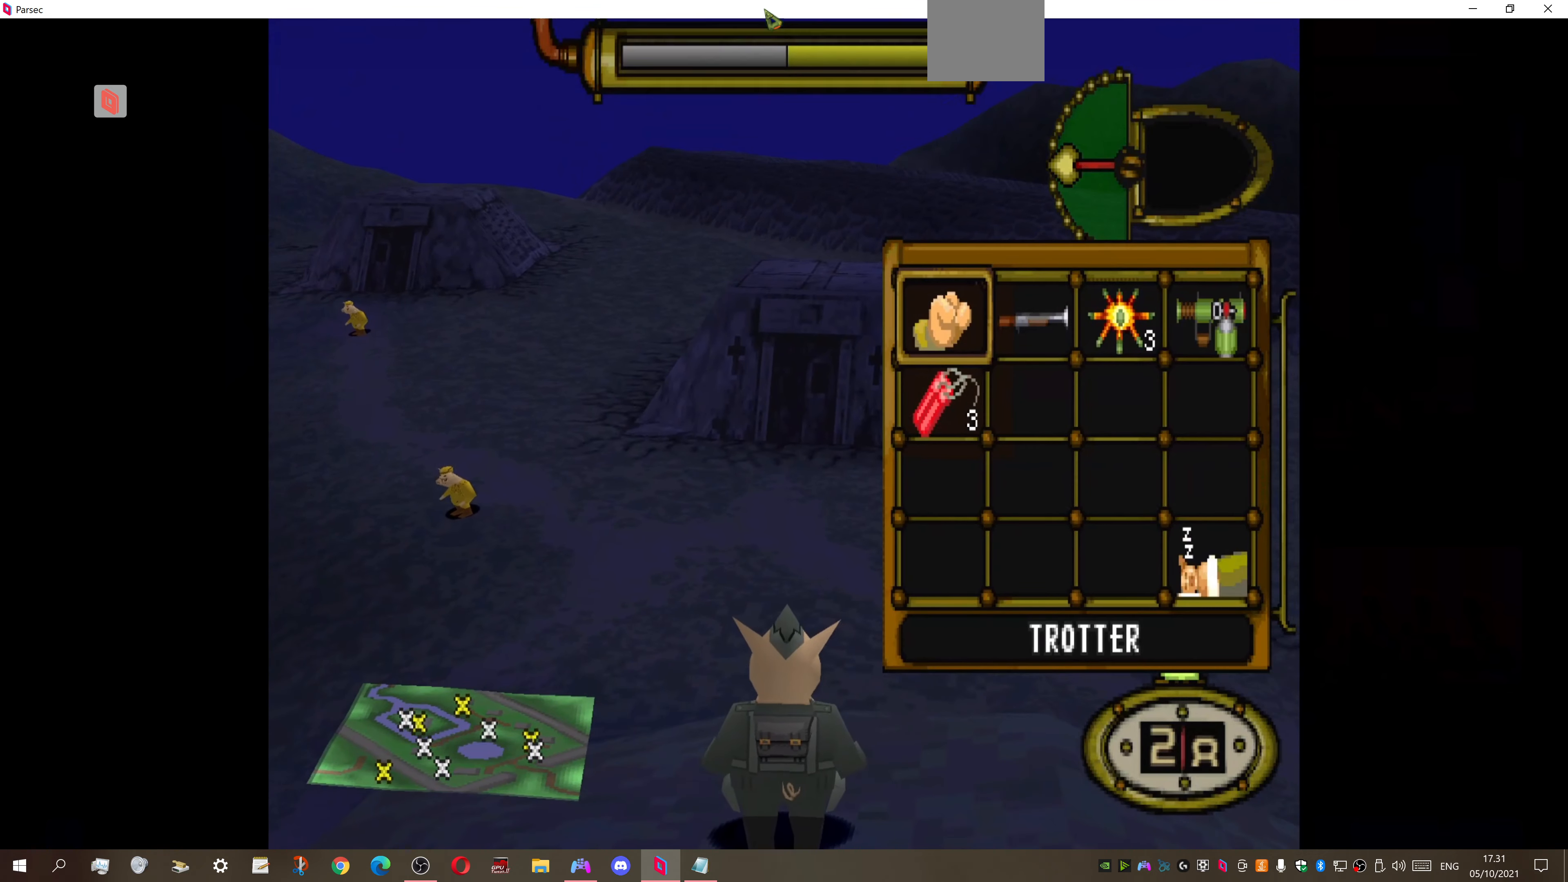
{"buttons": [], "right_stick": "center", "events": []}
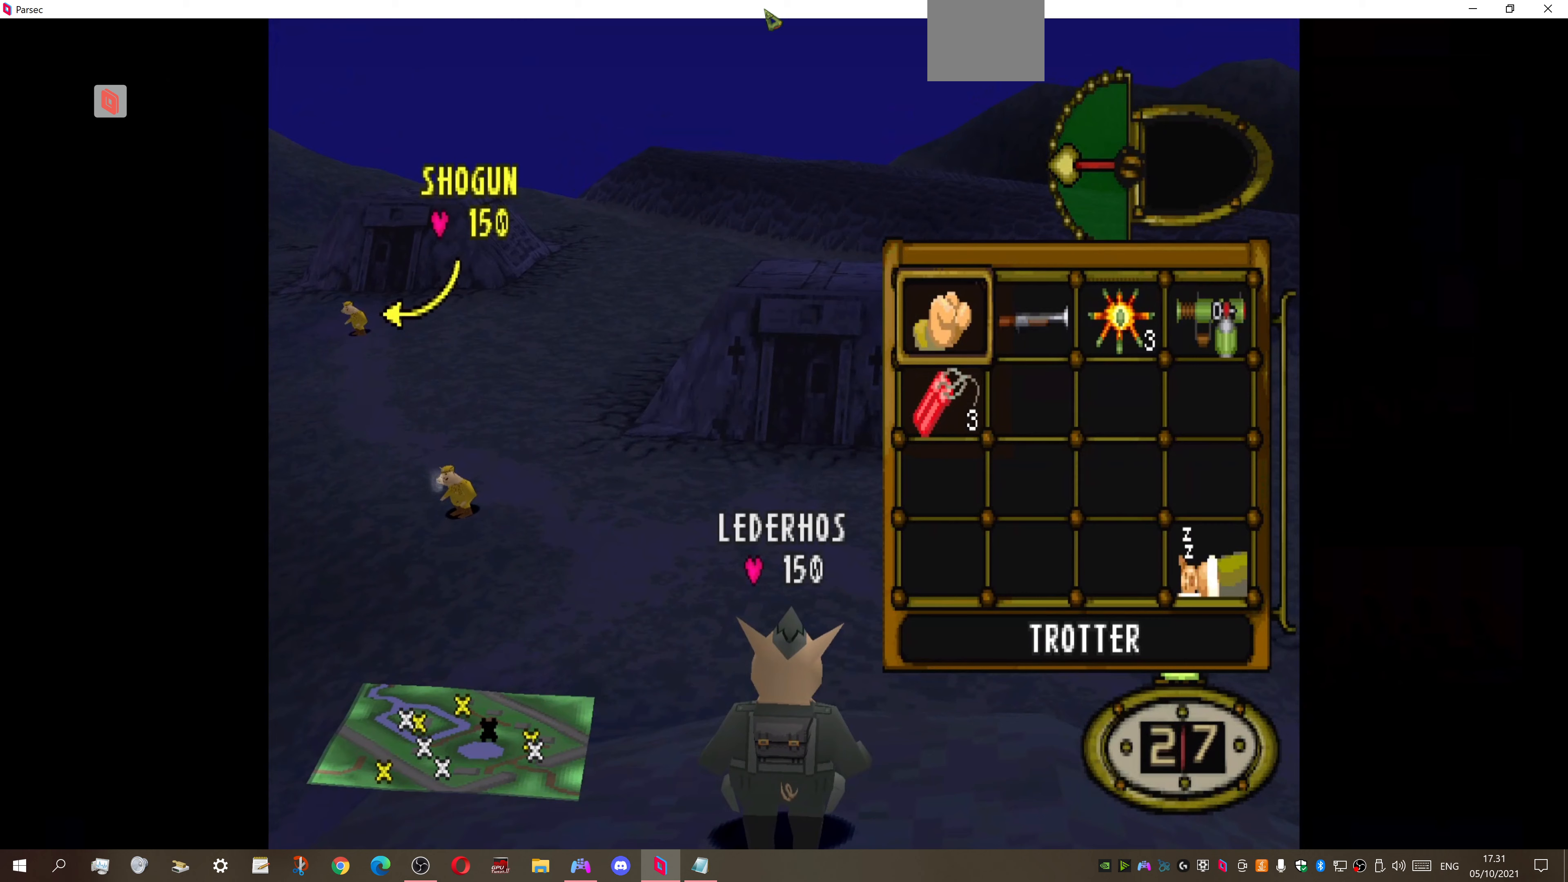
{"buttons": [], "right_stick": "center", "events": []}
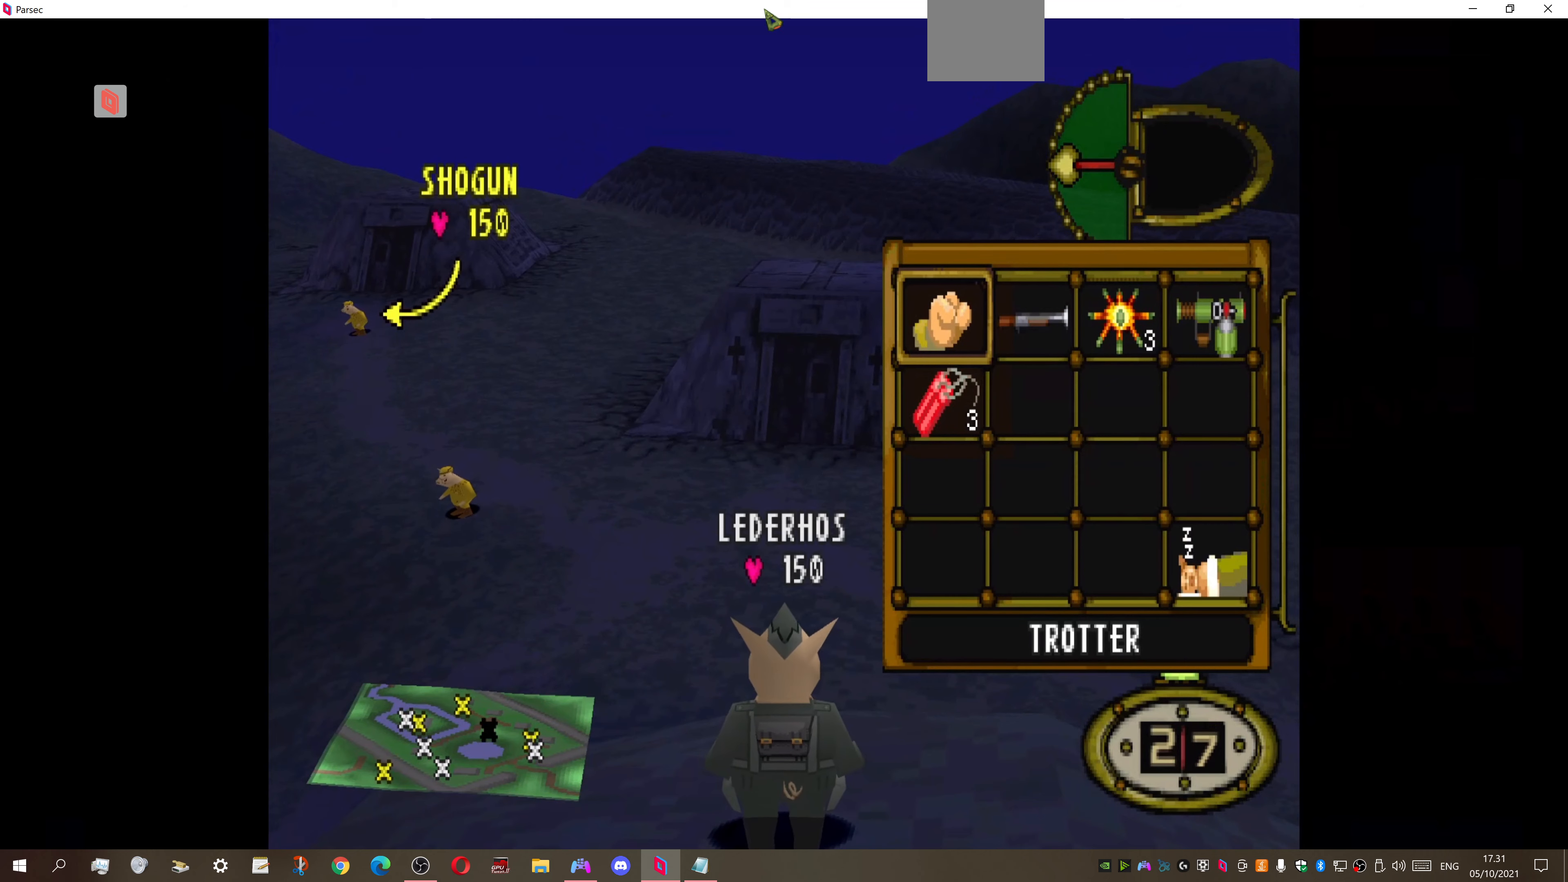
{"buttons": [], "right_stick": "center", "events": []}
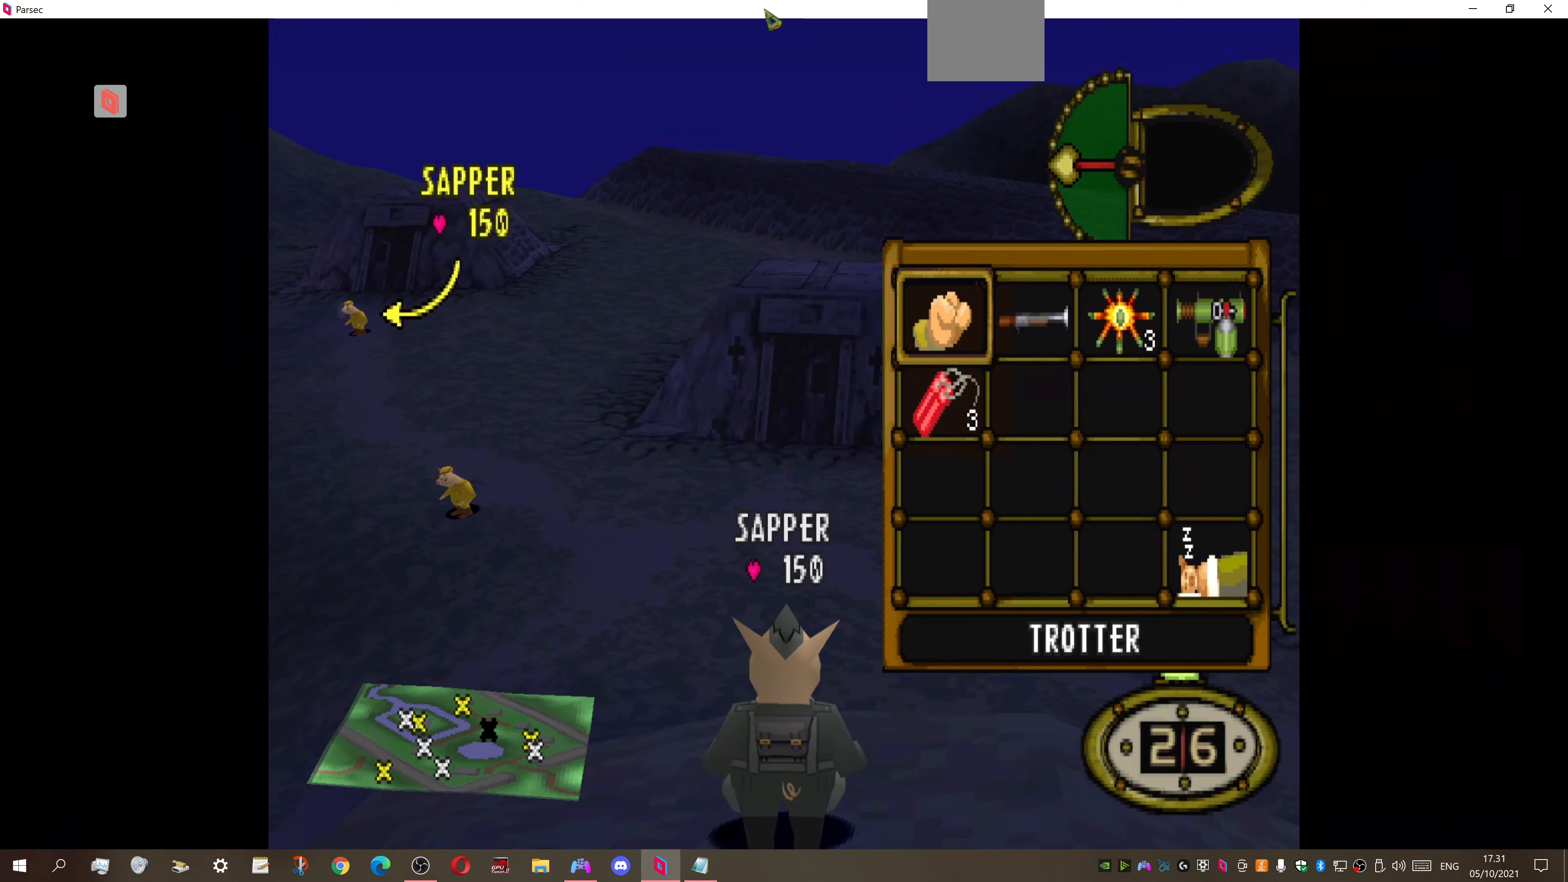
{"buttons": [], "right_stick": "center", "events": []}
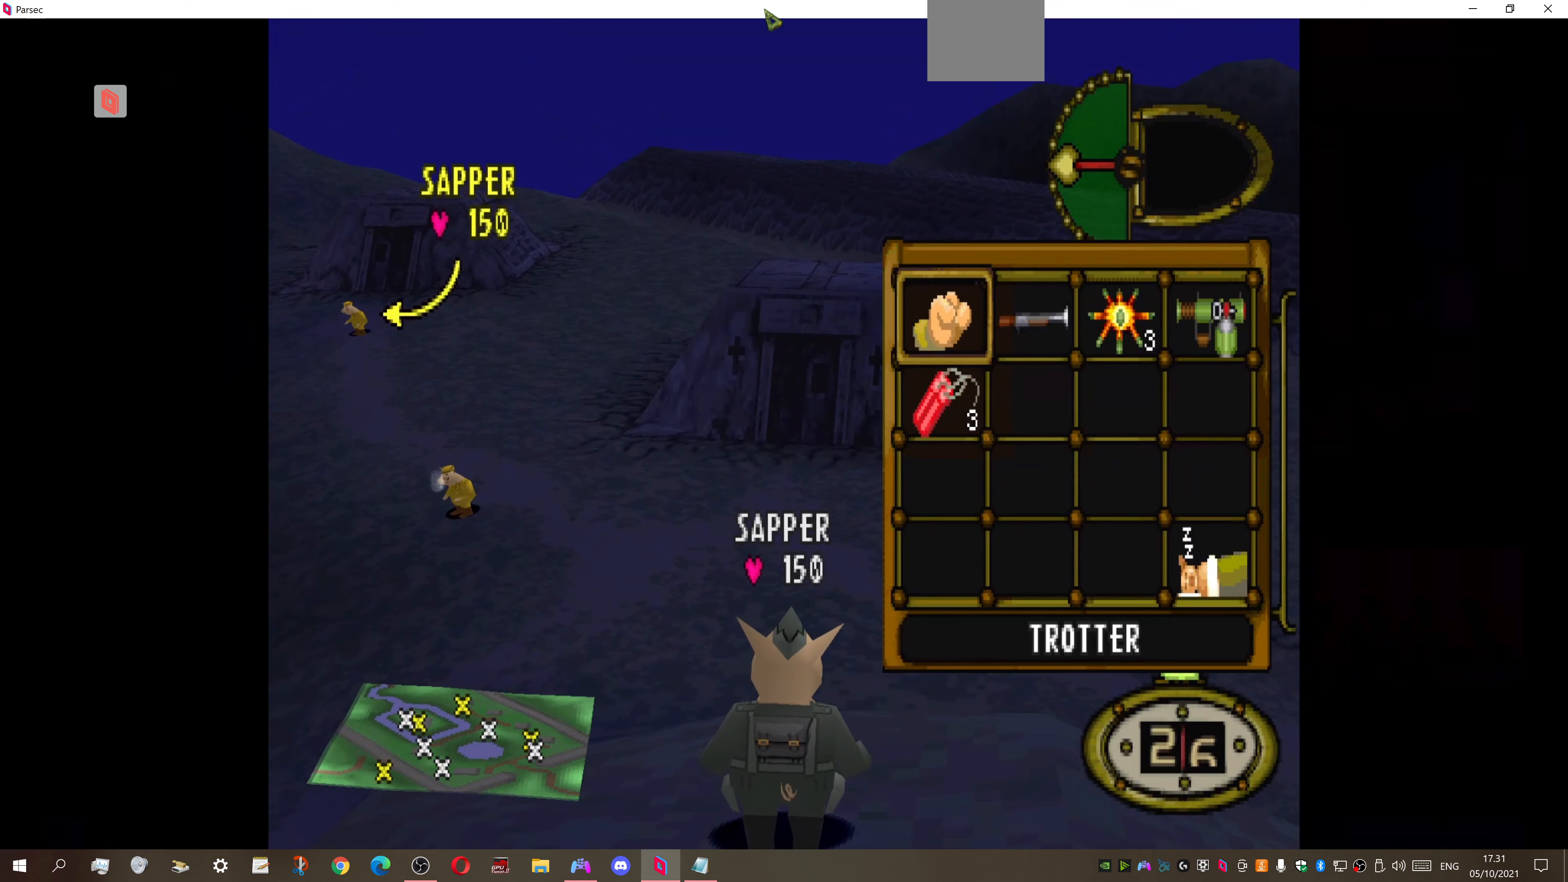
{"buttons": [], "right_stick": "center", "events": []}
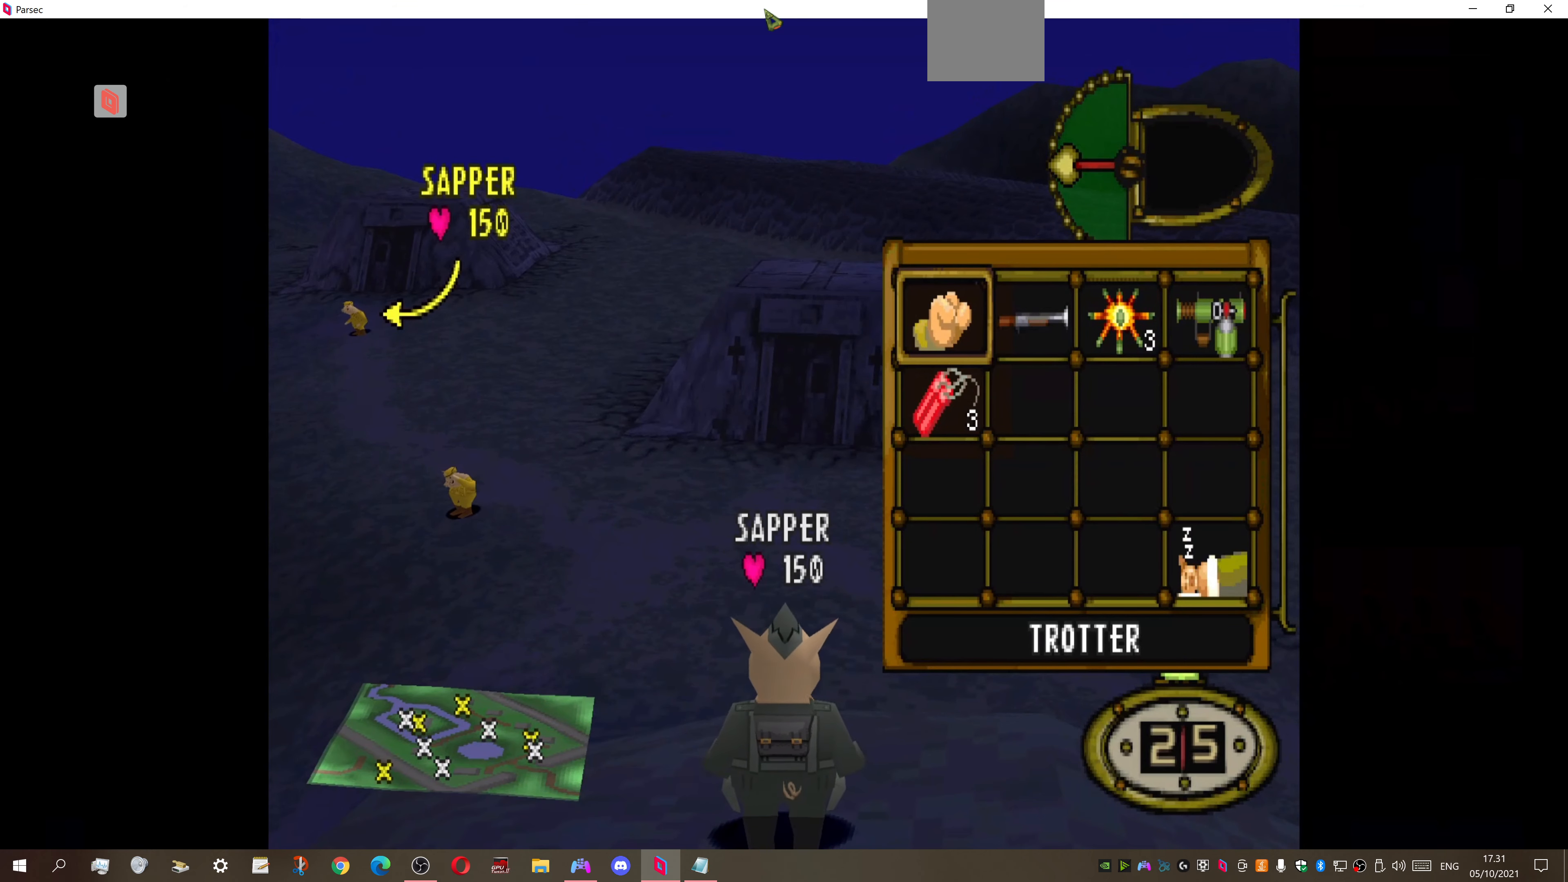
{"buttons": ["DPAD_LEFT"], "right_stick": "center", "events": [[100, "TRIANGLE", "down"], [200, "DPAD_LEFT", "down"], [200, "TRIANGLE", "up"]]}
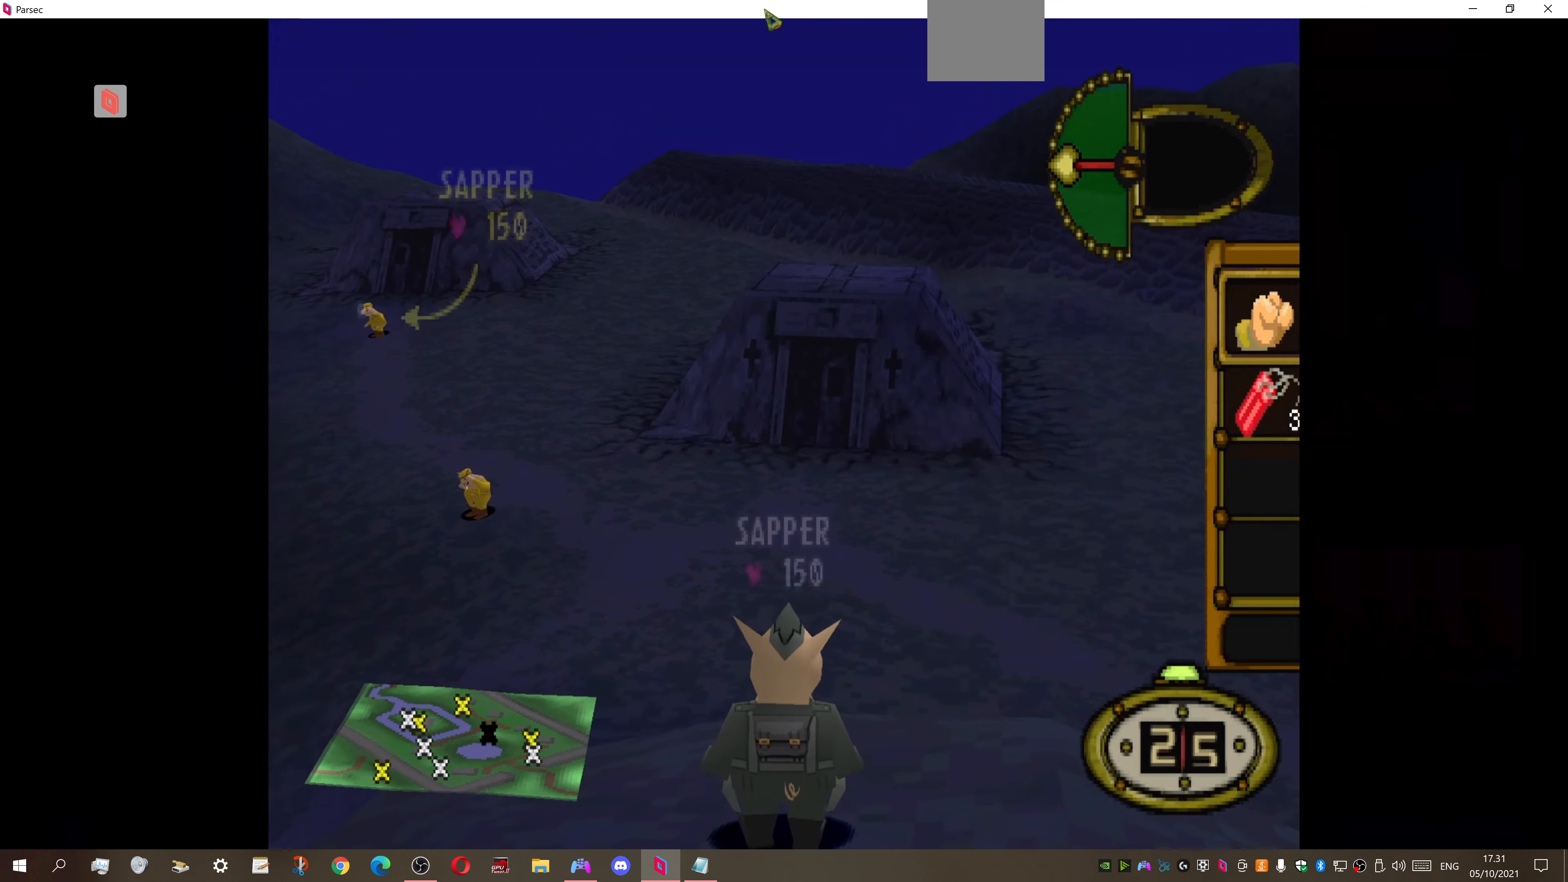
{"buttons": ["DPAD_LEFT"], "right_stick": "center", "events": []}
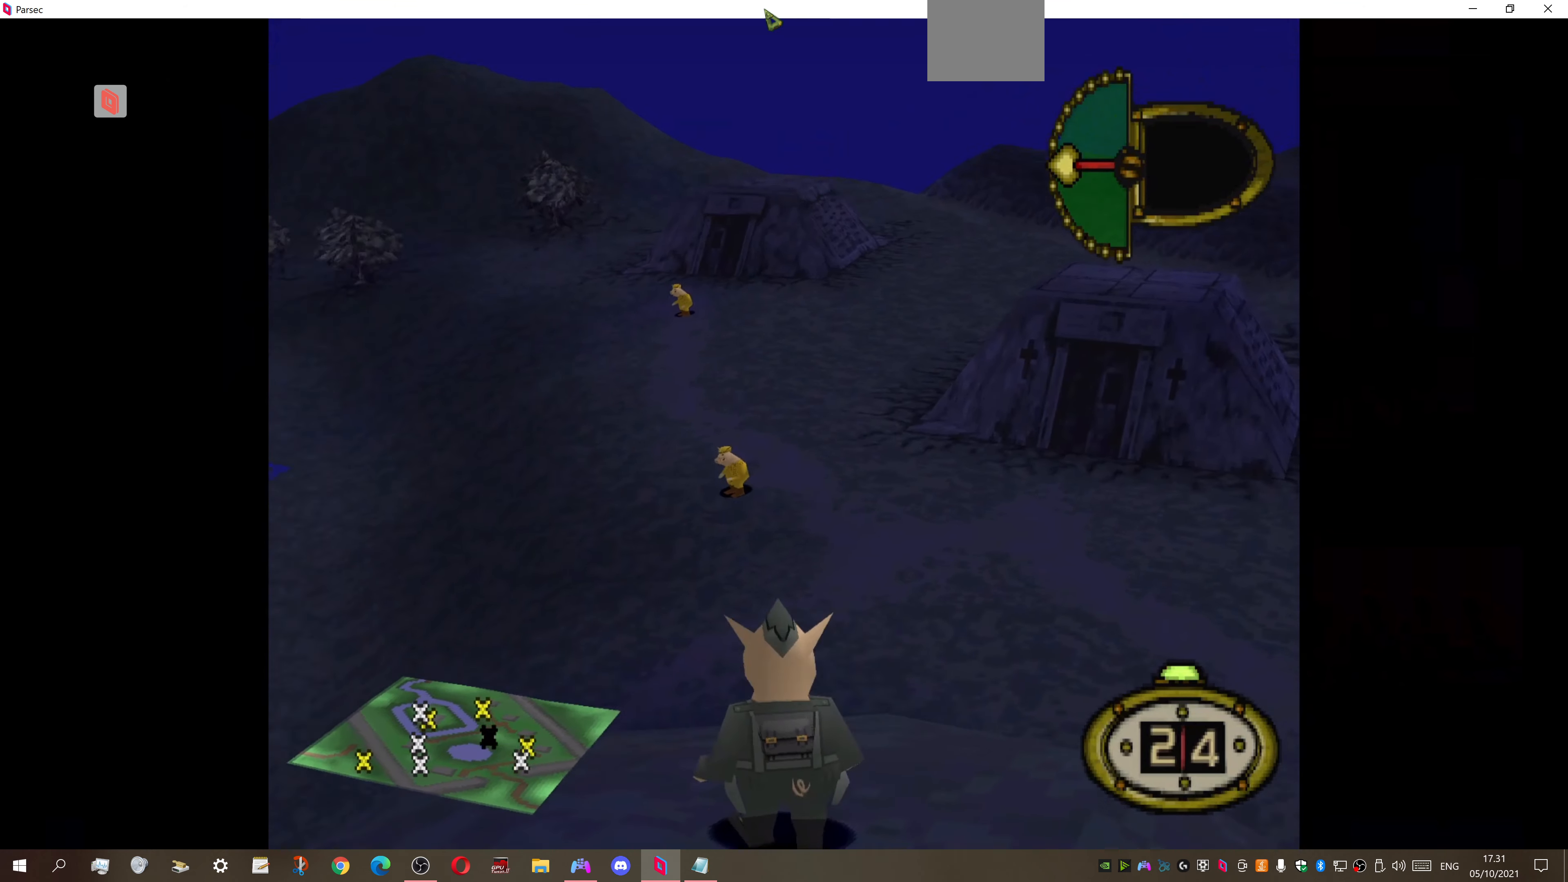
{"buttons": ["DPAD_LEFT"], "right_stick": "center", "events": []}
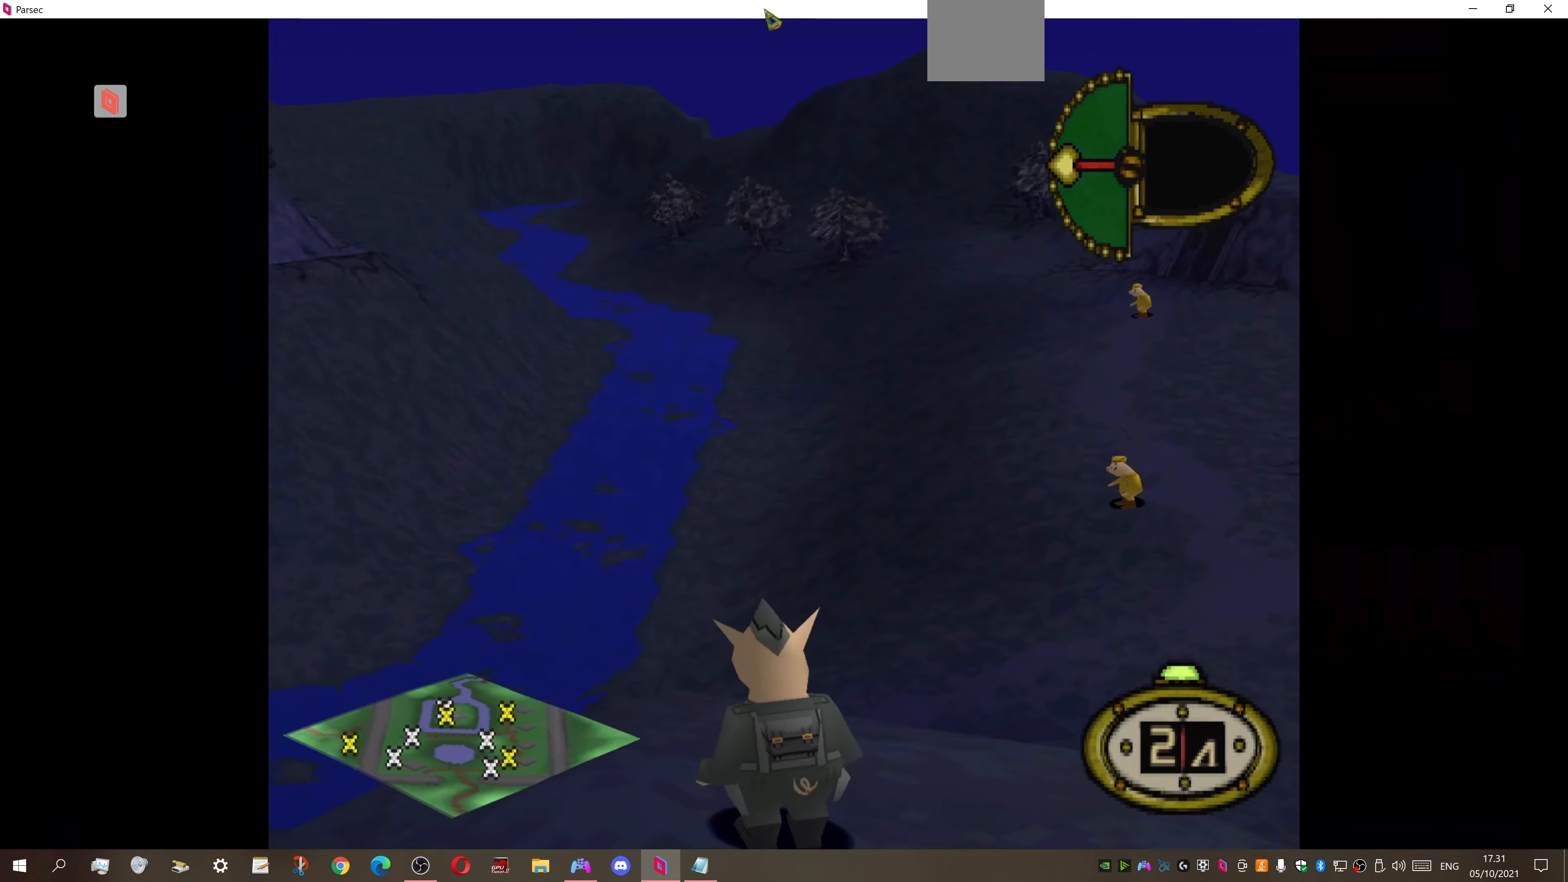
{"buttons": [], "right_stick": "center", "events": [[167, "DPAD_LEFT", "up"]]}
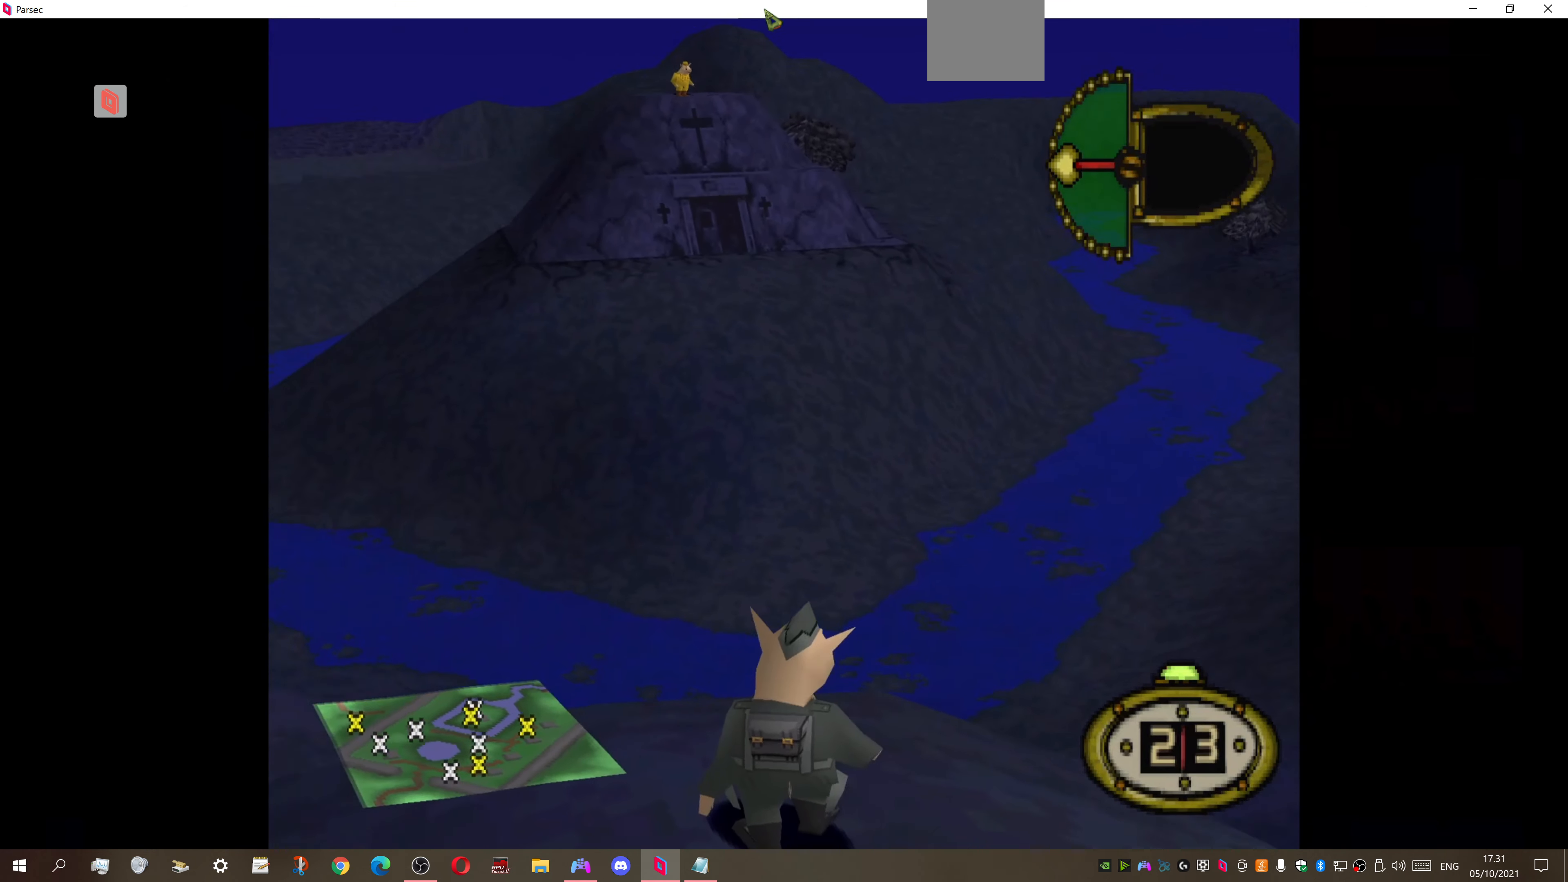
{"buttons": [], "right_stick": "center", "events": []}
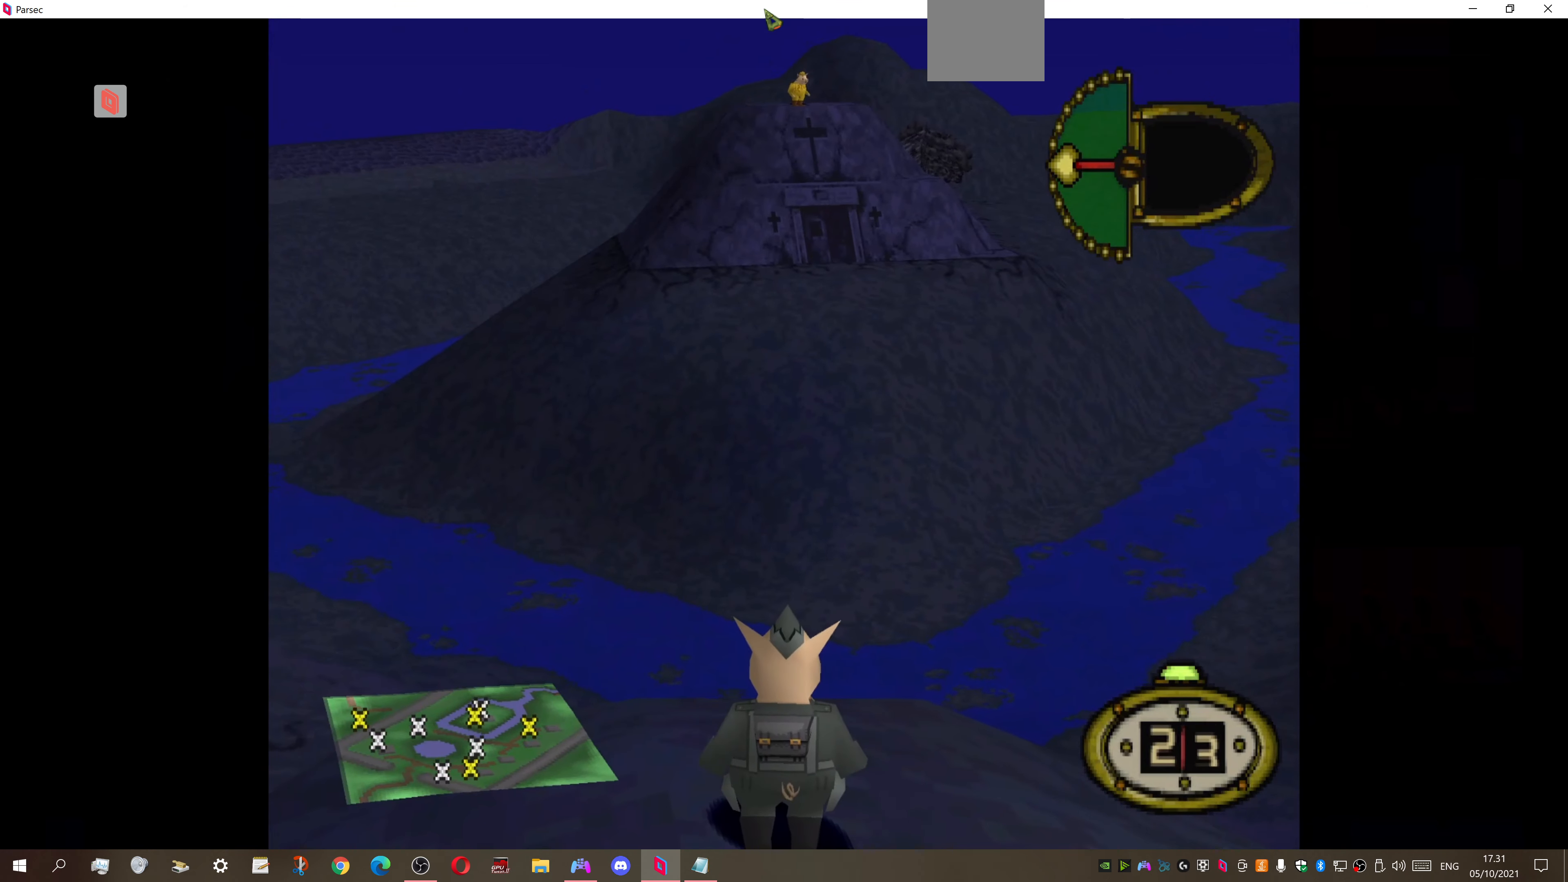
{"buttons": [], "right_stick": "center", "events": []}
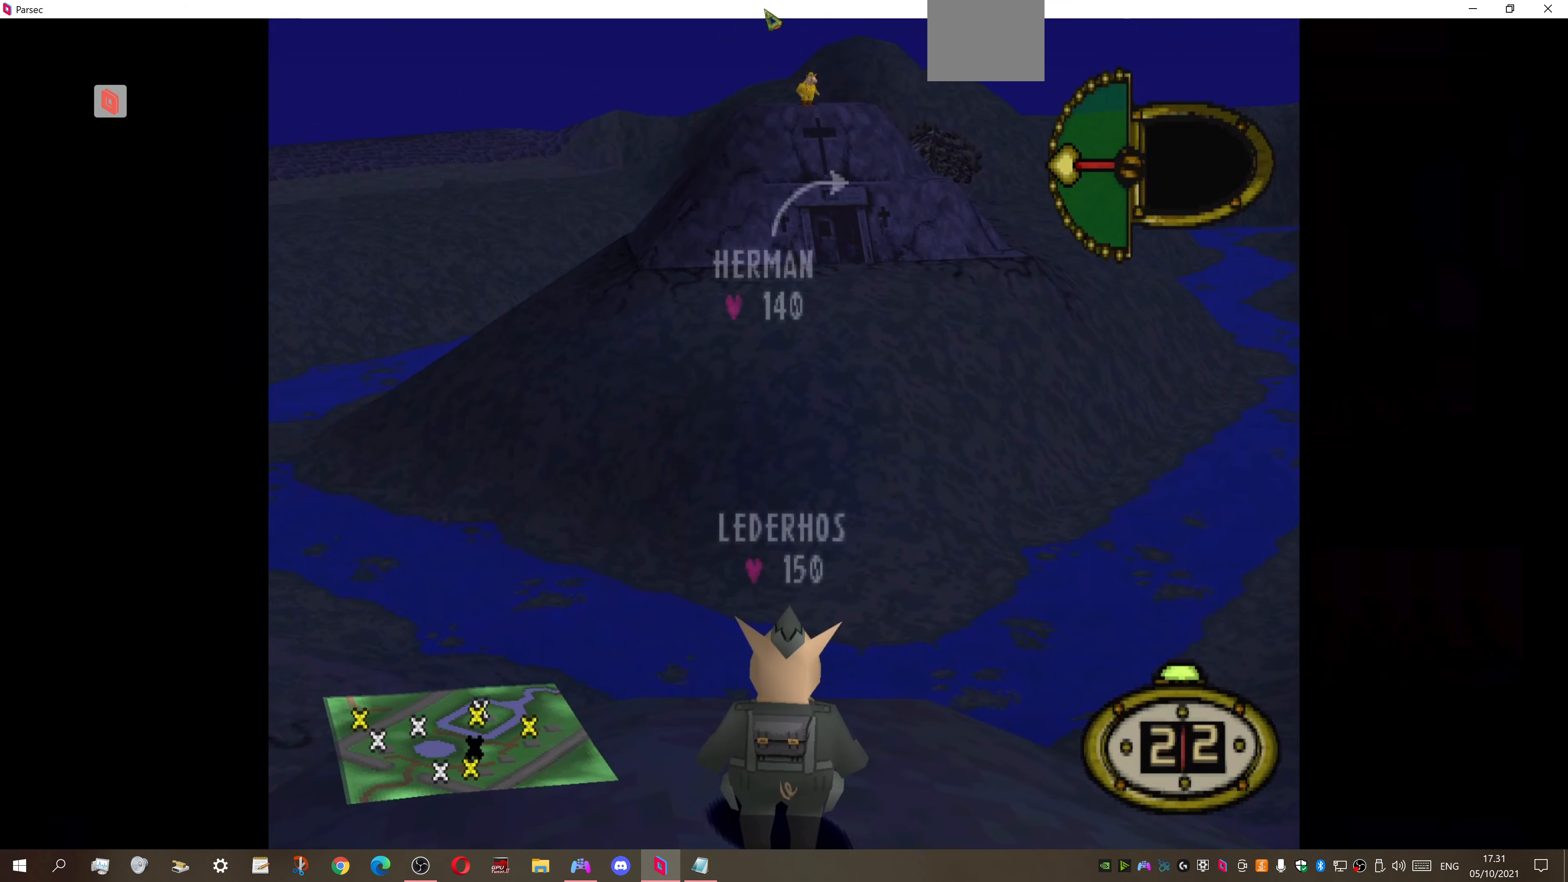
{"buttons": ["DPAD_LEFT"], "right_stick": "center", "events": [[100, "DPAD_LEFT", "down"]]}
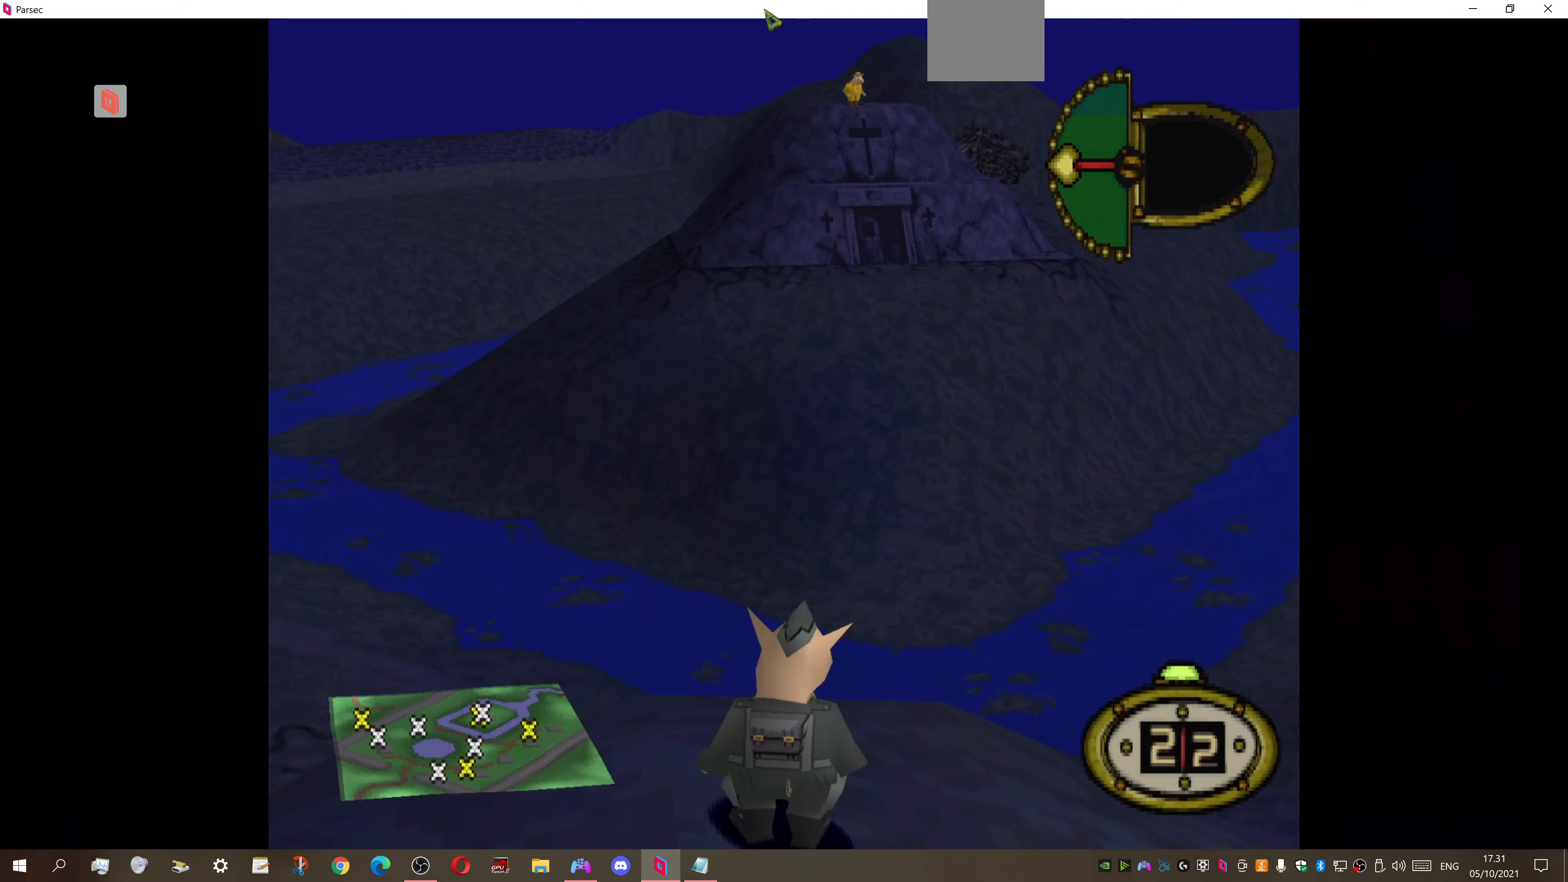
{"buttons": ["DPAD_LEFT"], "right_stick": "center", "events": []}
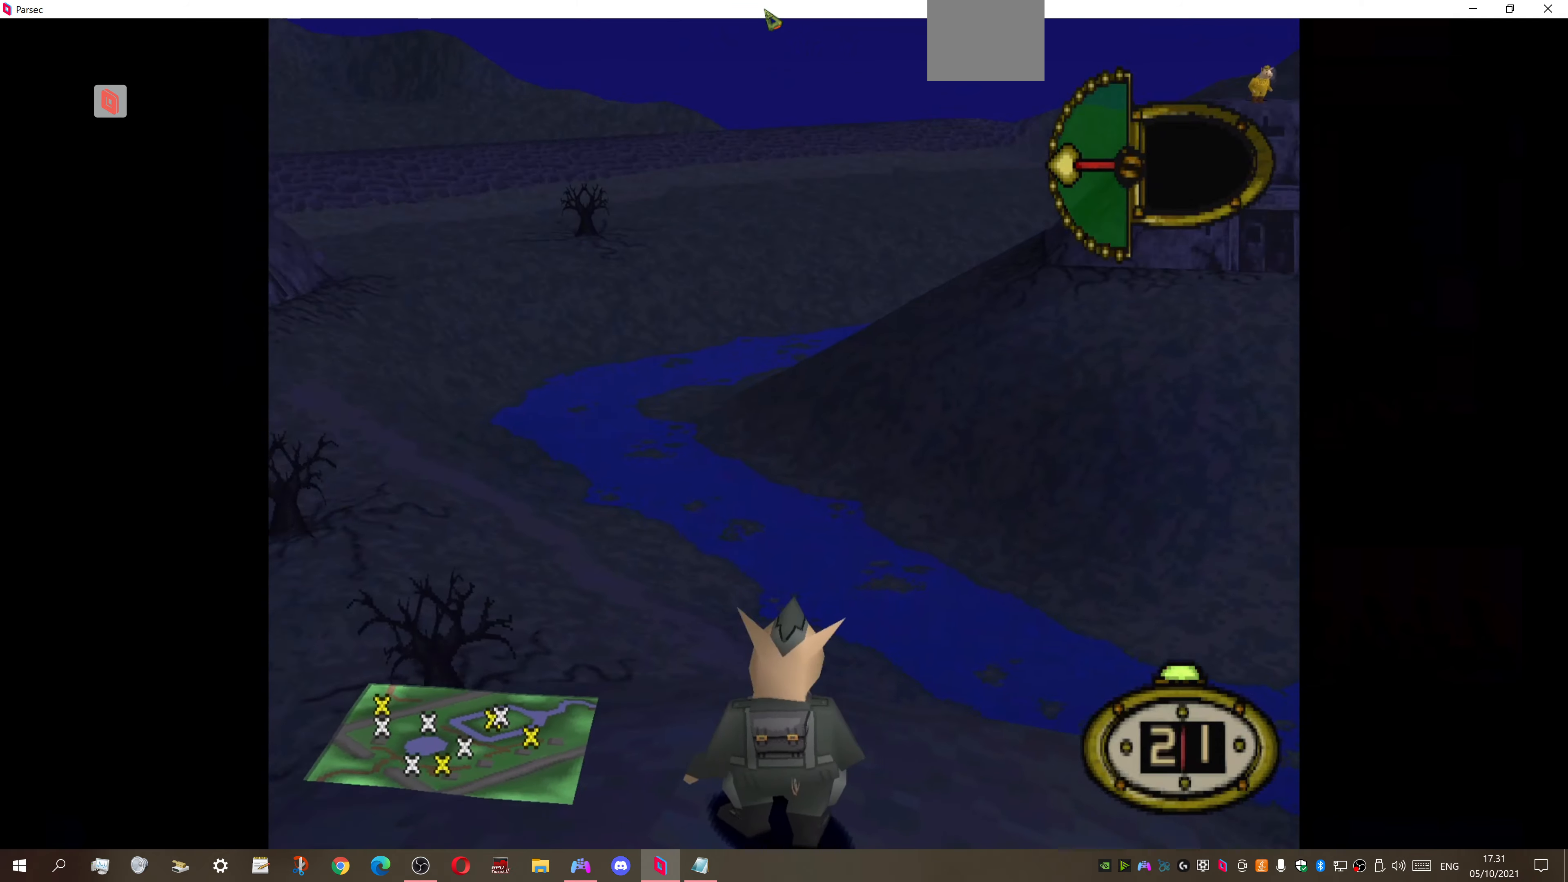
{"buttons": ["DPAD_LEFT"], "right_stick": "center", "events": []}
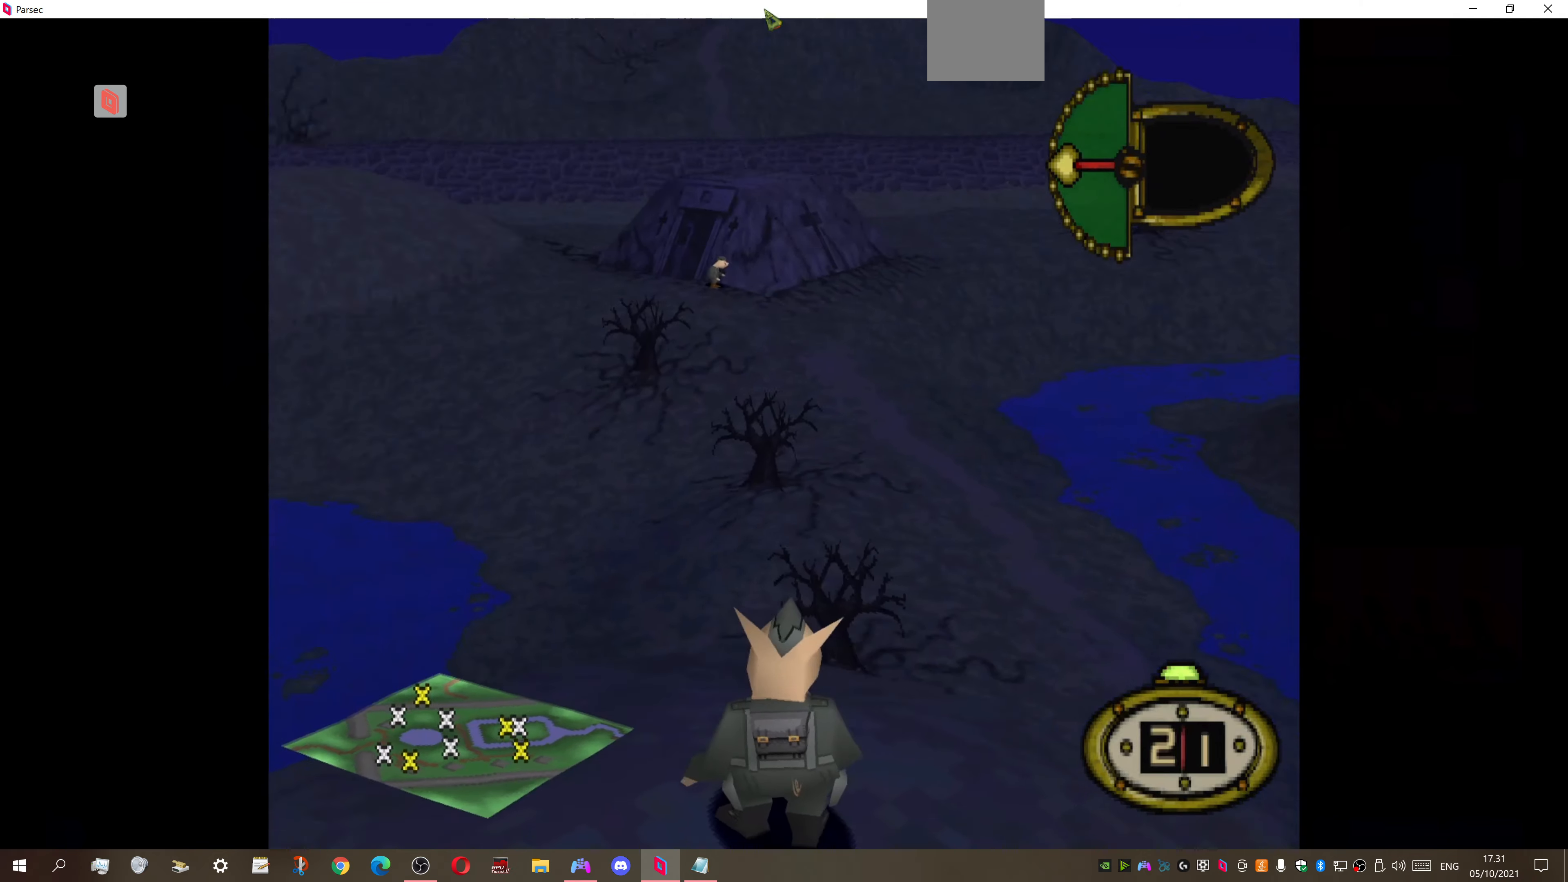
{"buttons": ["DPAD_LEFT"], "right_stick": "center", "events": []}
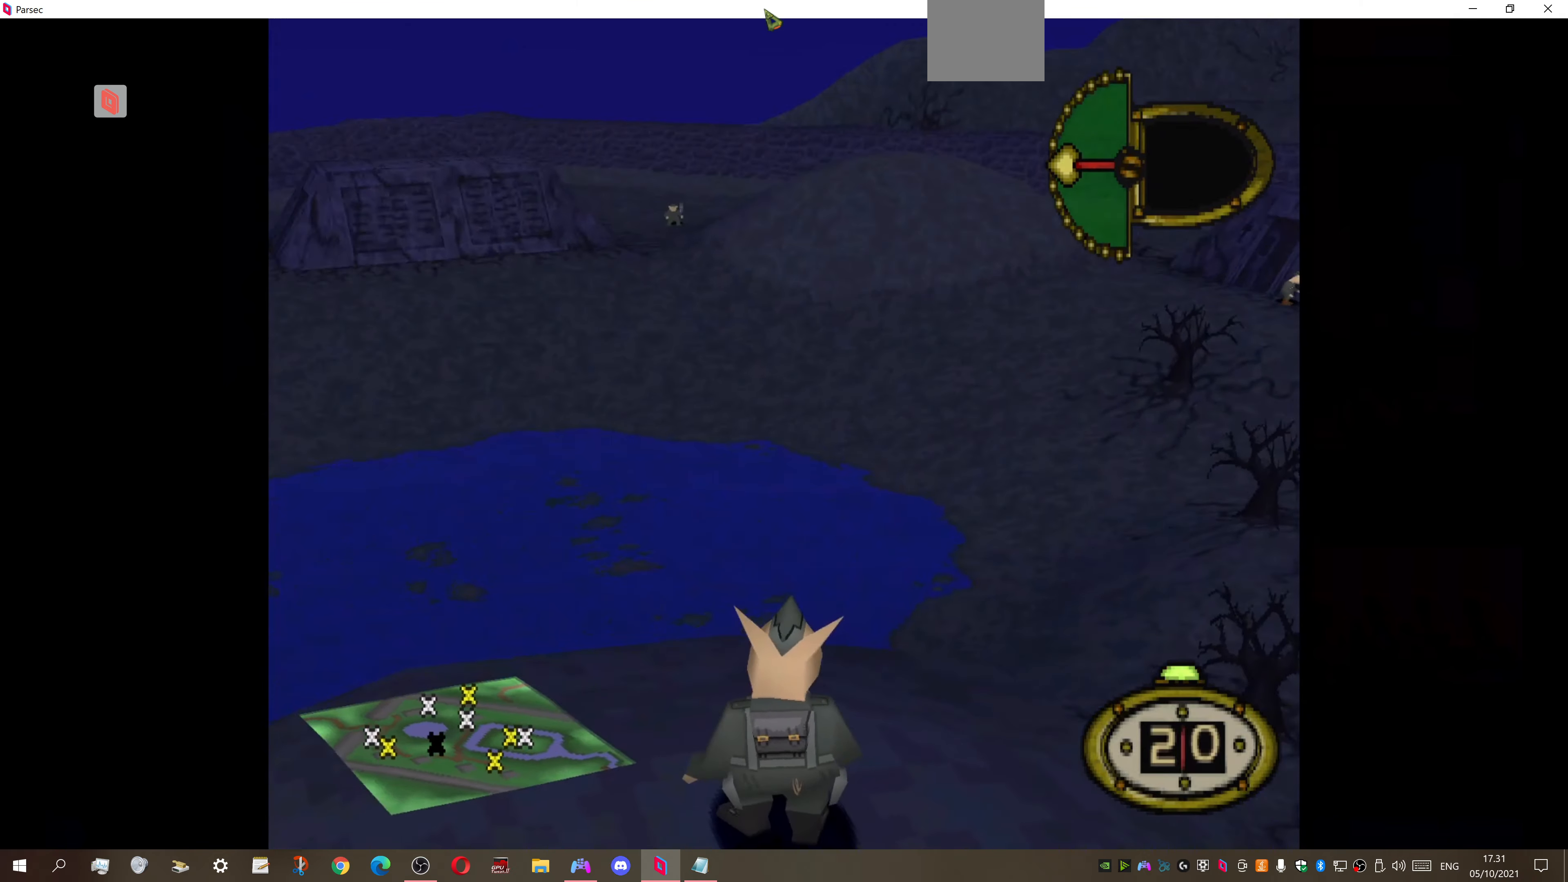
{"buttons": ["DPAD_LEFT"], "right_stick": "center", "events": []}
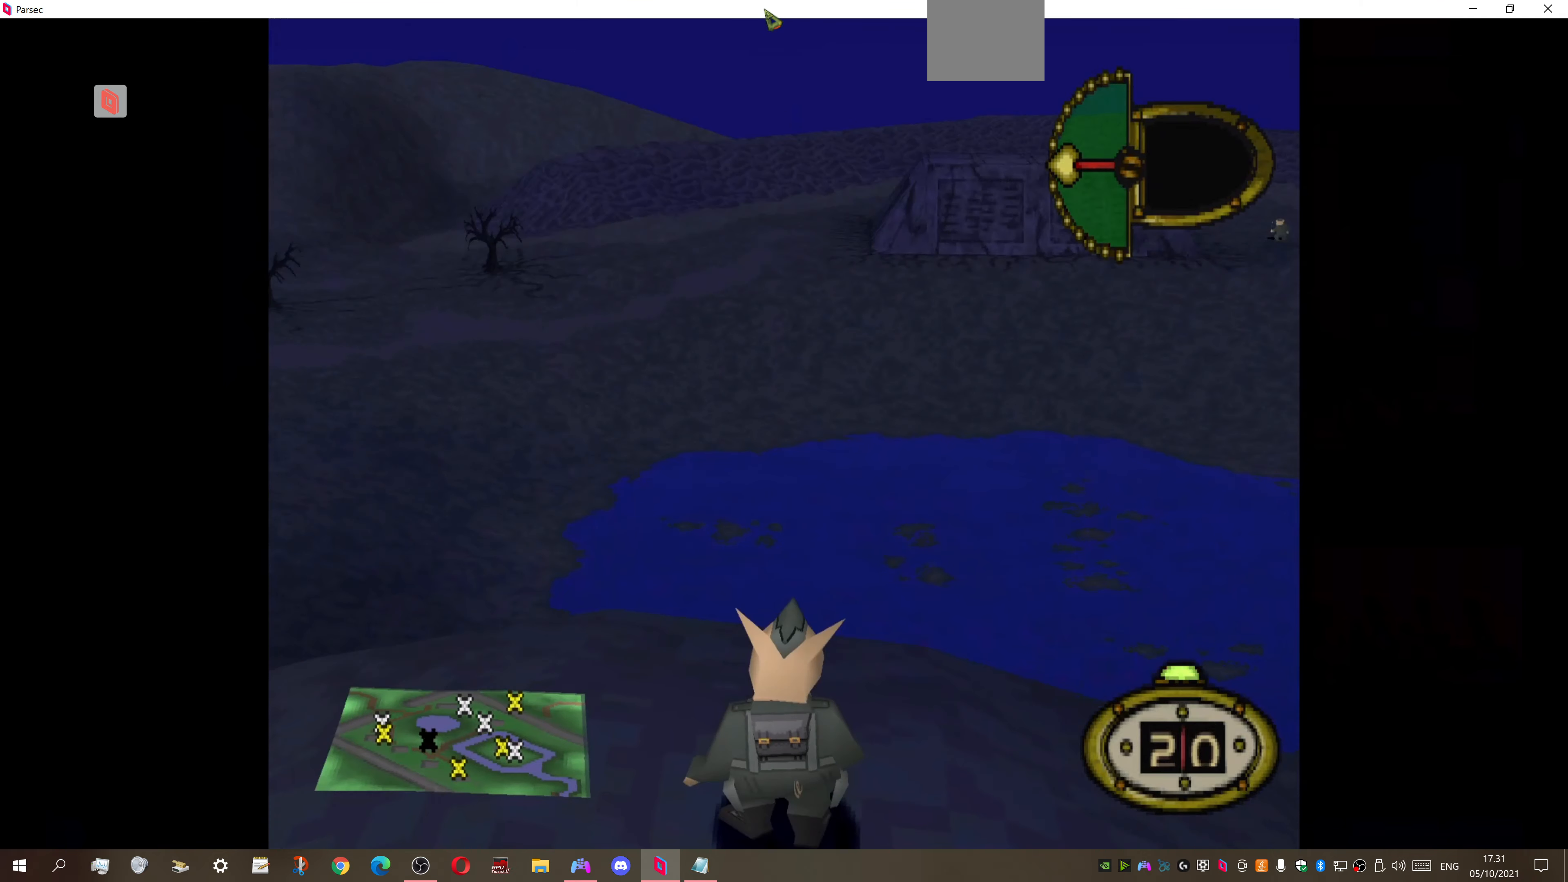
{"buttons": [], "right_stick": "center", "events": [[500, "DPAD_LEFT", "up"]]}
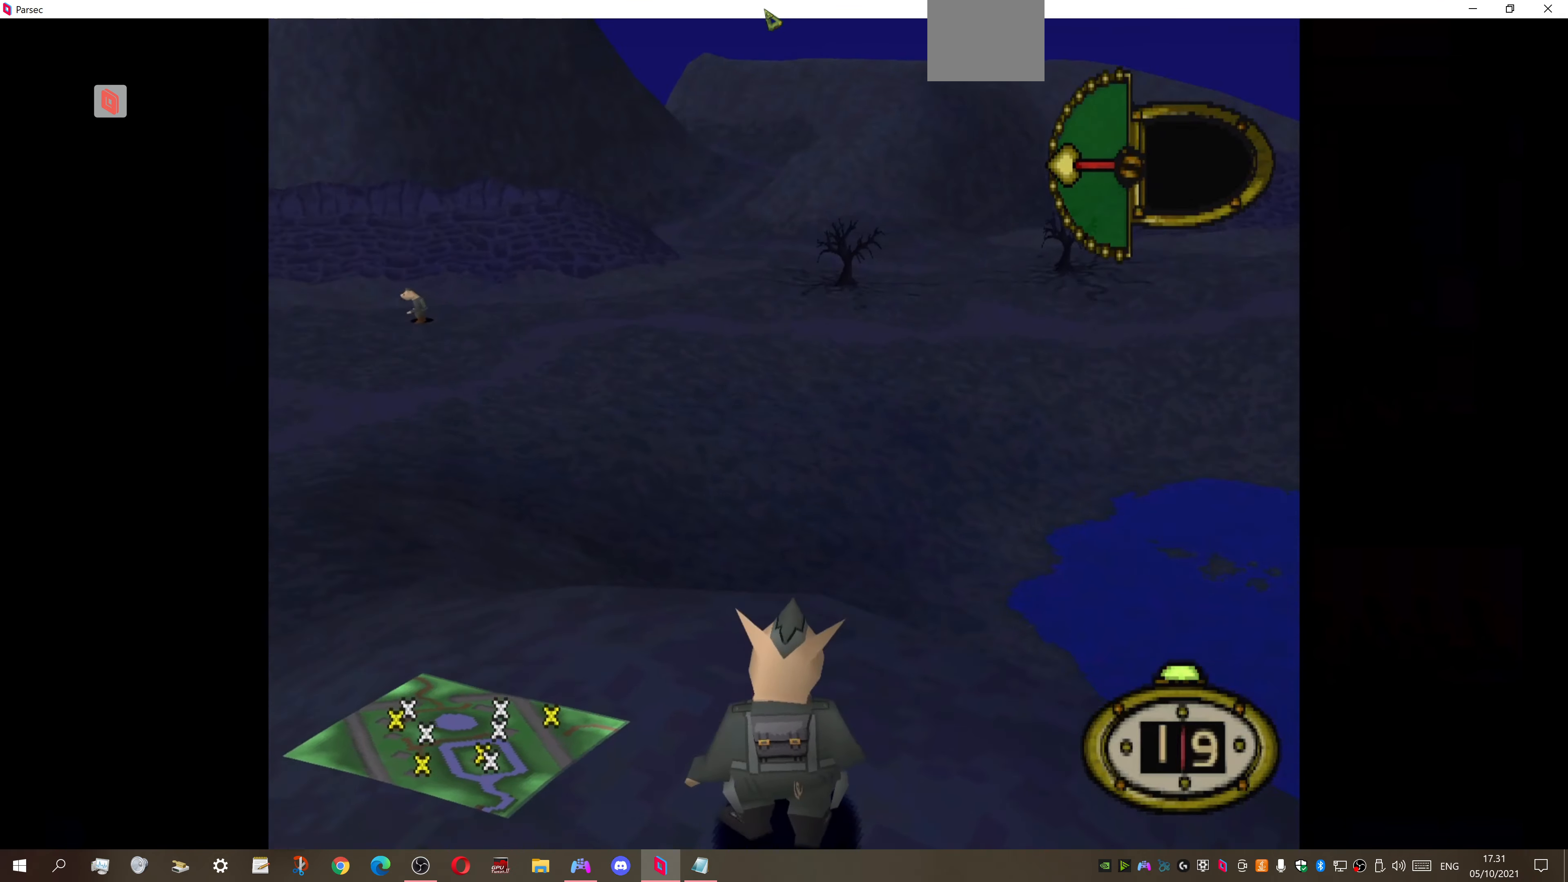
{"buttons": [], "right_stick": "center", "events": [[233, "CIRCLE", "down"], [400, "CIRCLE", "up"]]}
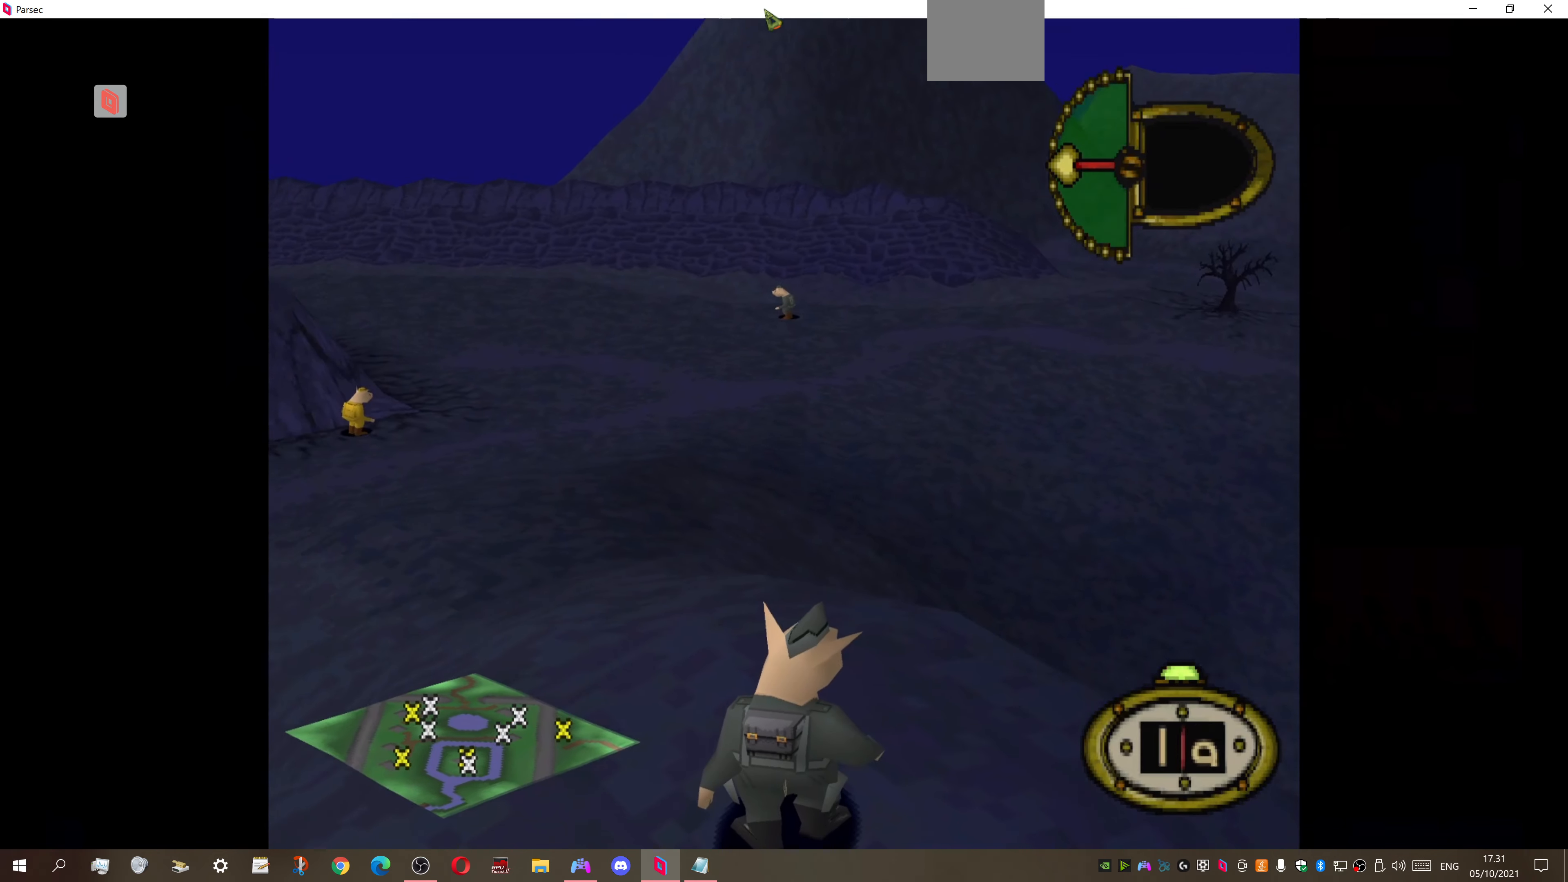
{"buttons": [], "right_stick": "center", "events": []}
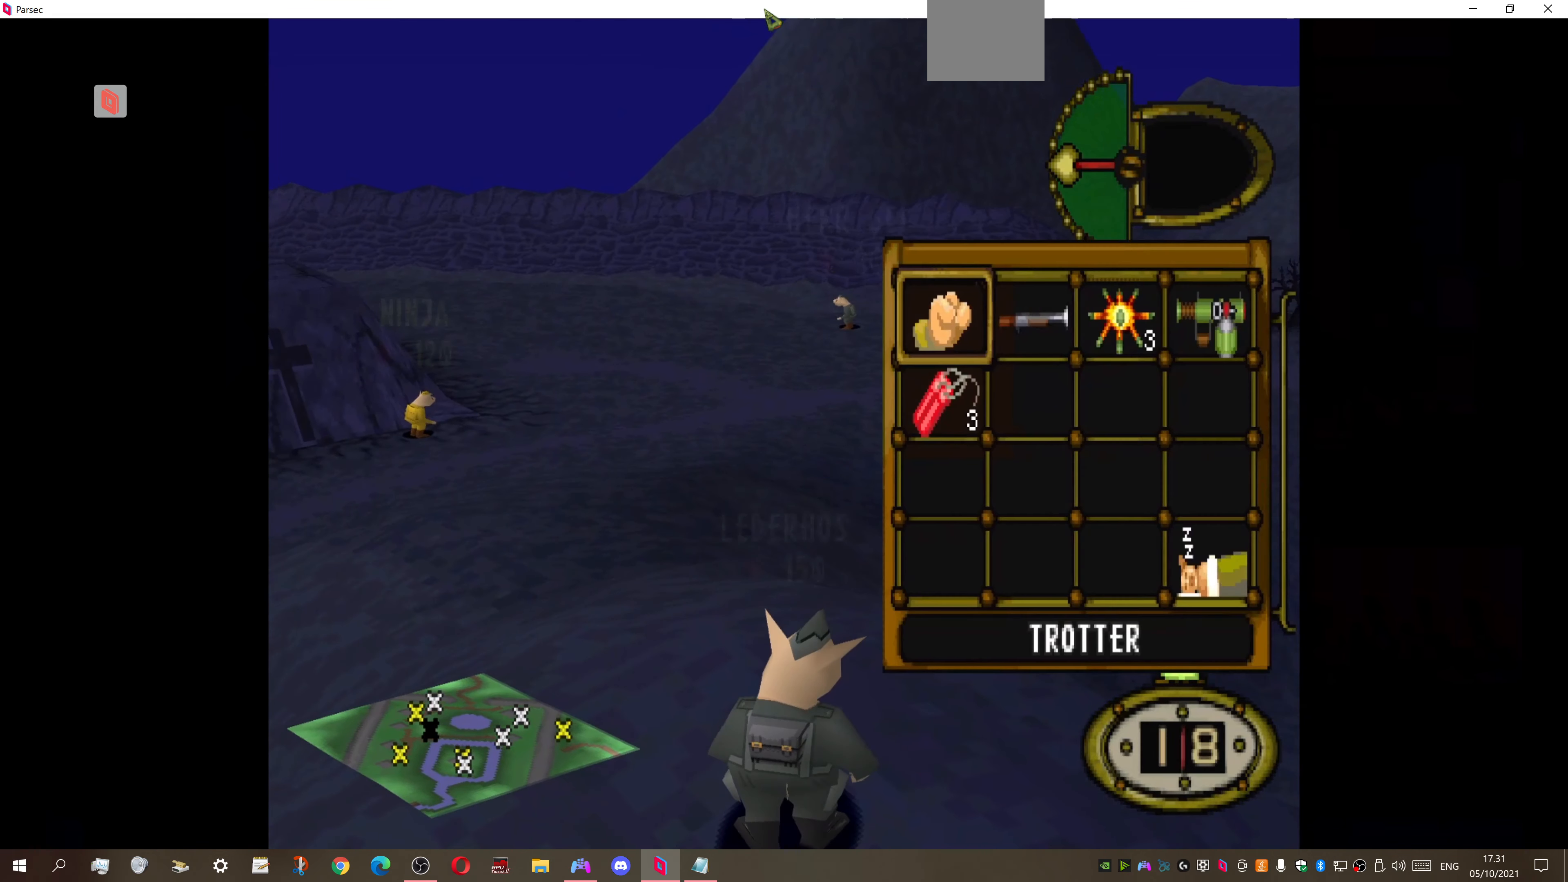
{"buttons": [], "right_stick": "center", "events": []}
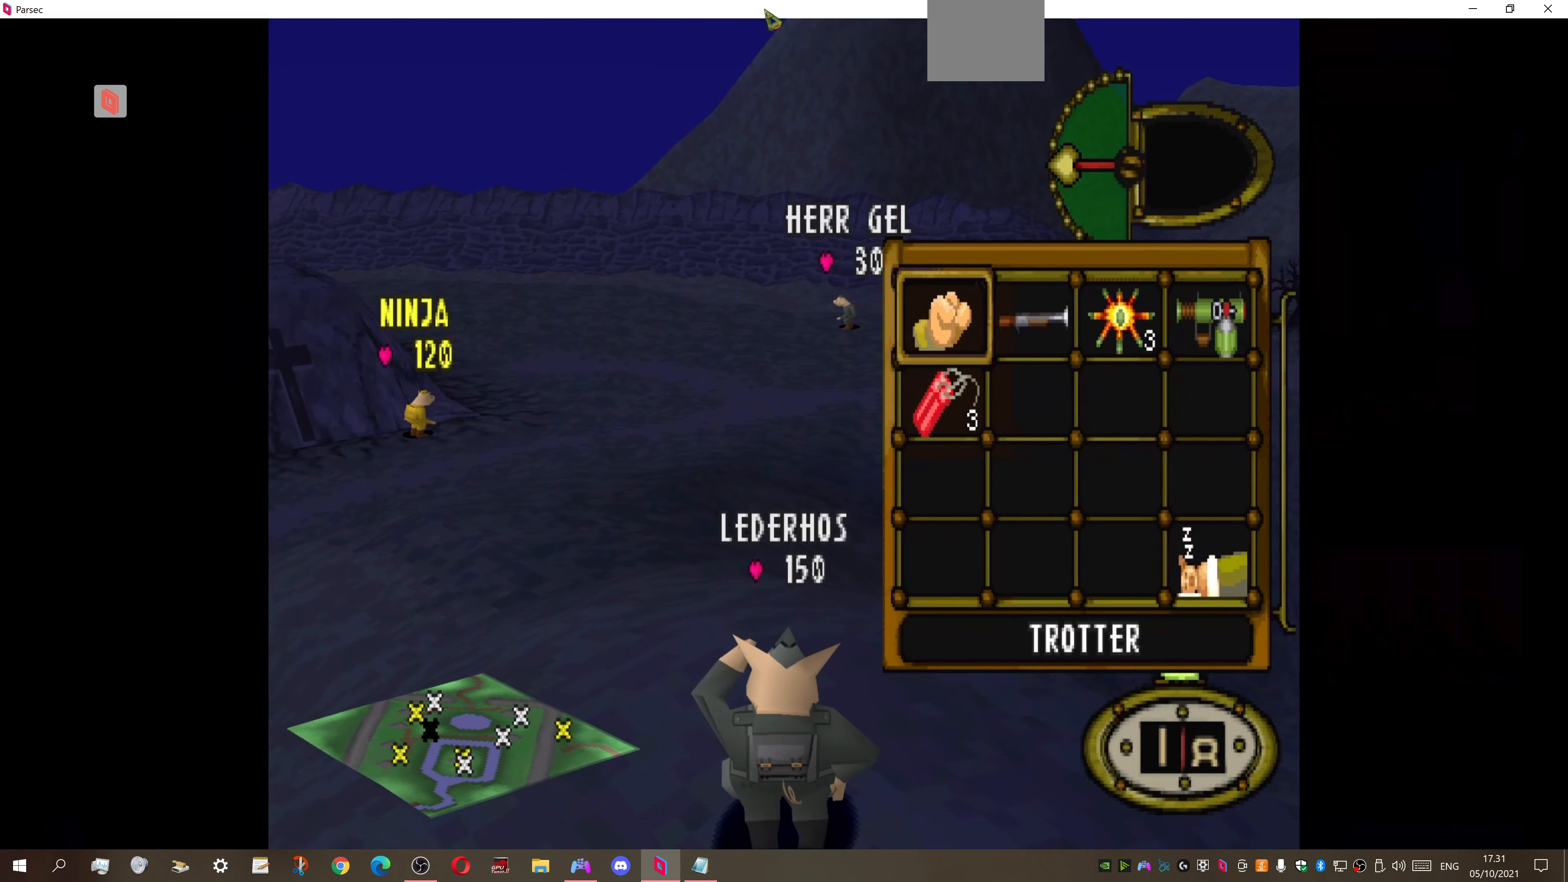
{"buttons": ["CROSS", "DPAD_UP"], "right_stick": "center", "events": [[266, "DPAD_DOWN", "down"], [400, "CROSS", "down"], [433, "DPAD_DOWN", "up"], [500, "DPAD_UP", "down"]]}